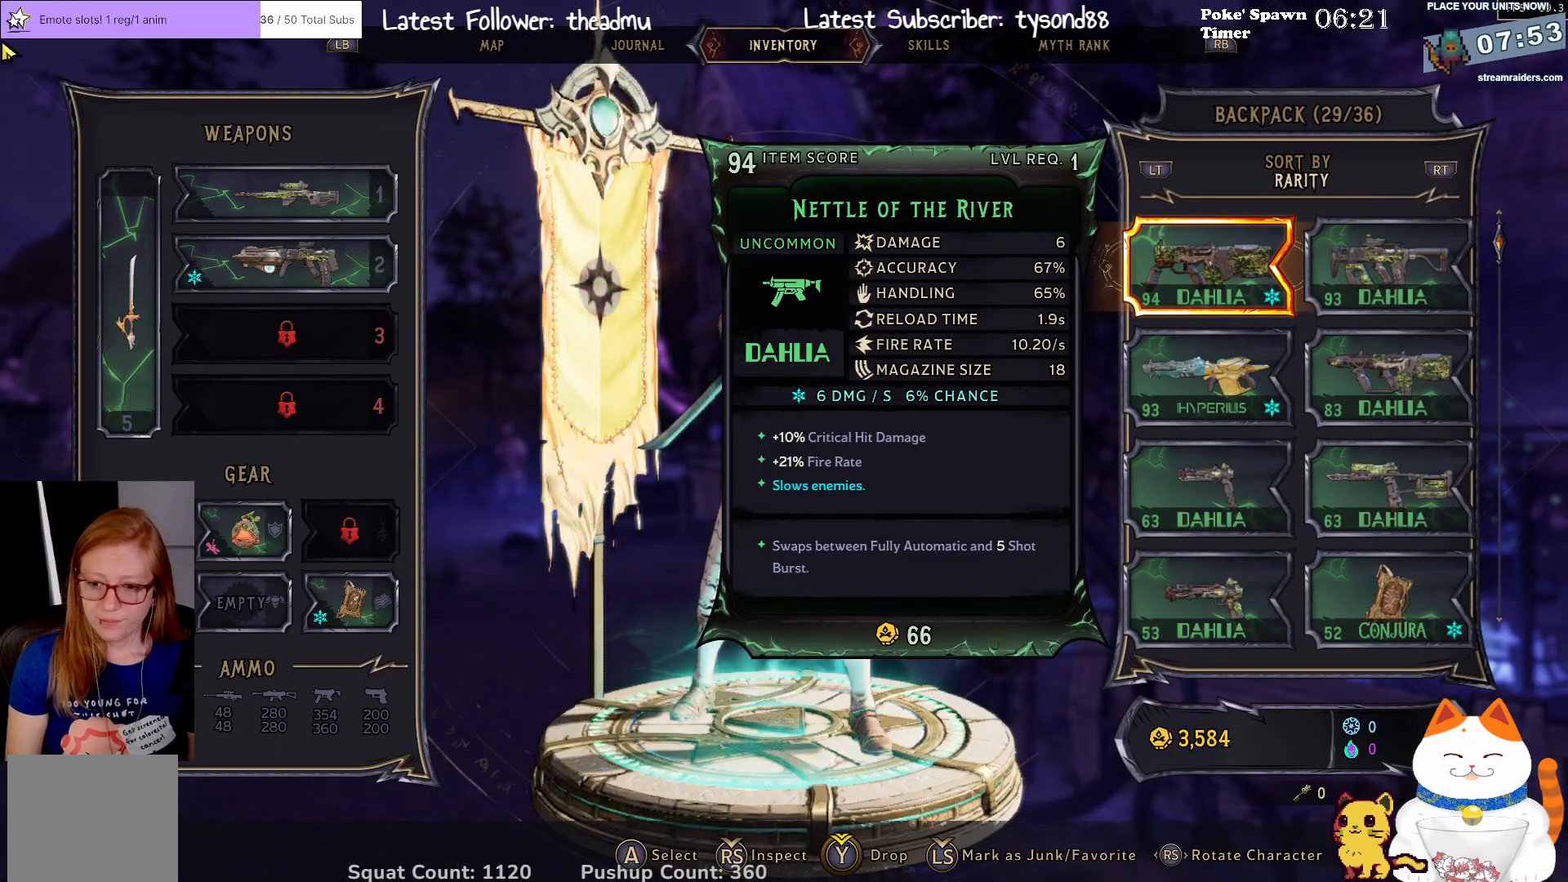
Gameplay with a controller (Xbox layout); each line is a JSON object with the inputs held at the frame after it. "events" lists button and stick changes between this image and that frame as [ms after this image, input, new state], when the widget could be followed in between.
{"buttons": [], "left_stick": "center", "right_stick": "center", "events": [[200, "left_stick", "down"], [333, "left_stick", "center"]]}
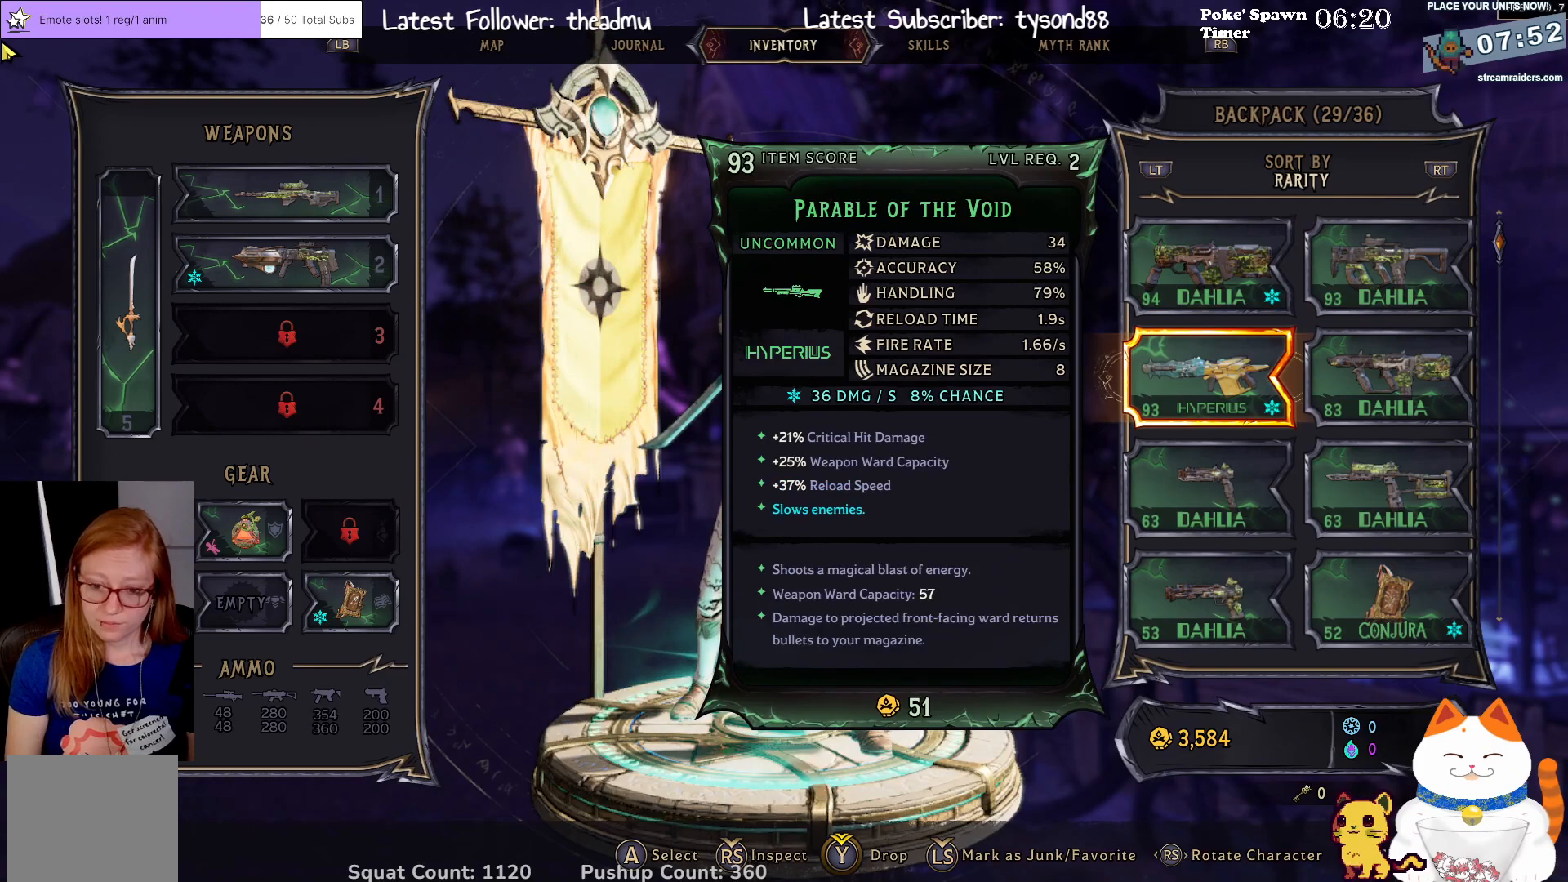
{"buttons": [], "left_stick": "up", "right_stick": "center", "events": [[400, "left_stick", "up"]]}
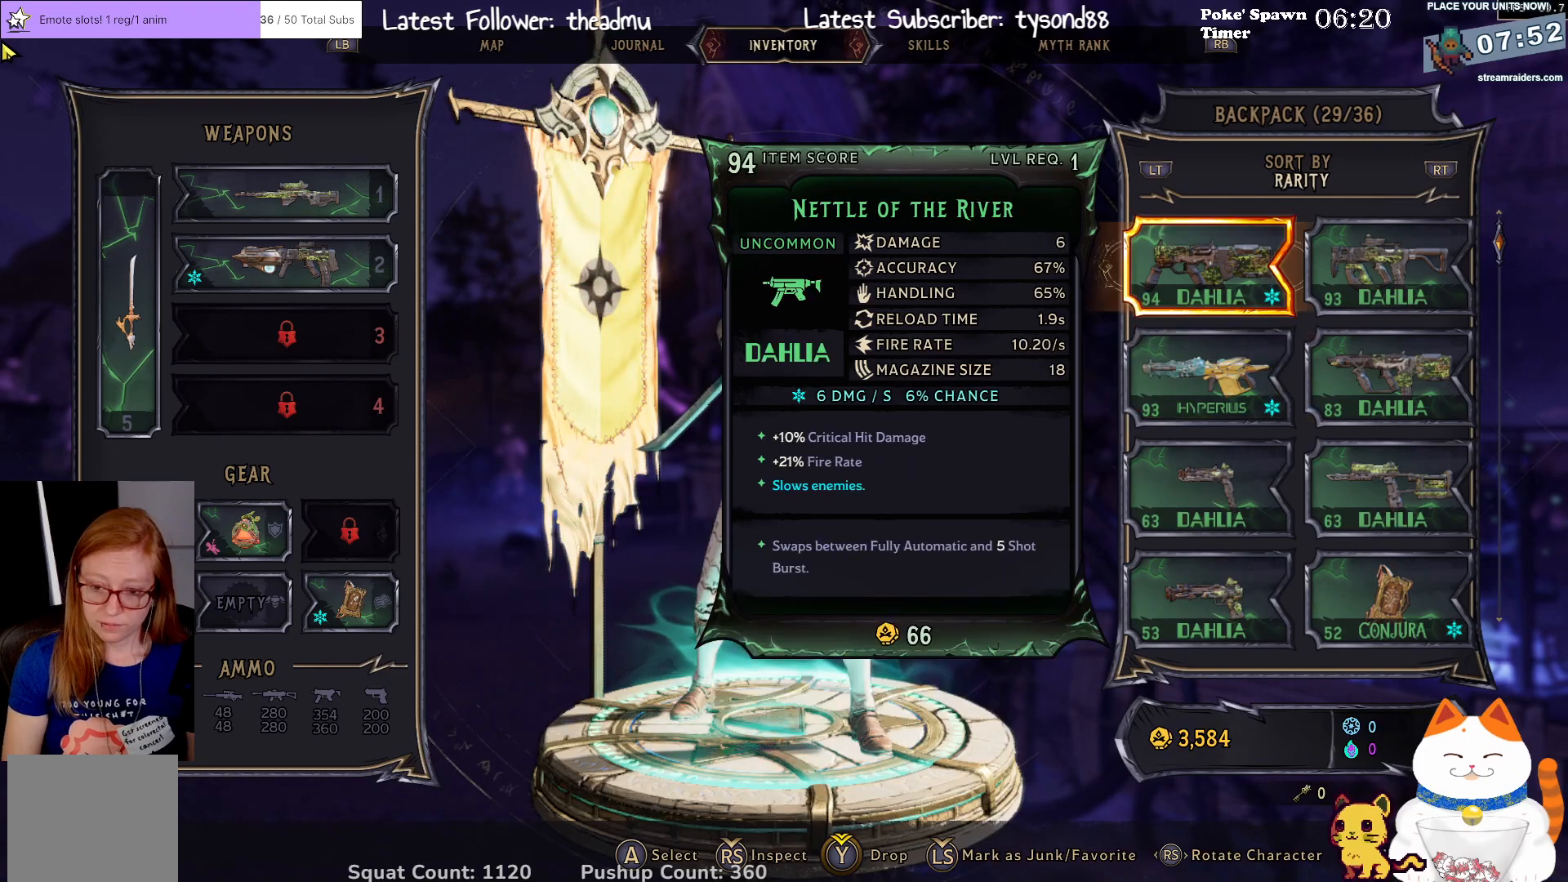
{"buttons": [], "left_stick": "center", "right_stick": "center", "events": [[50, "left_stick", "center"]]}
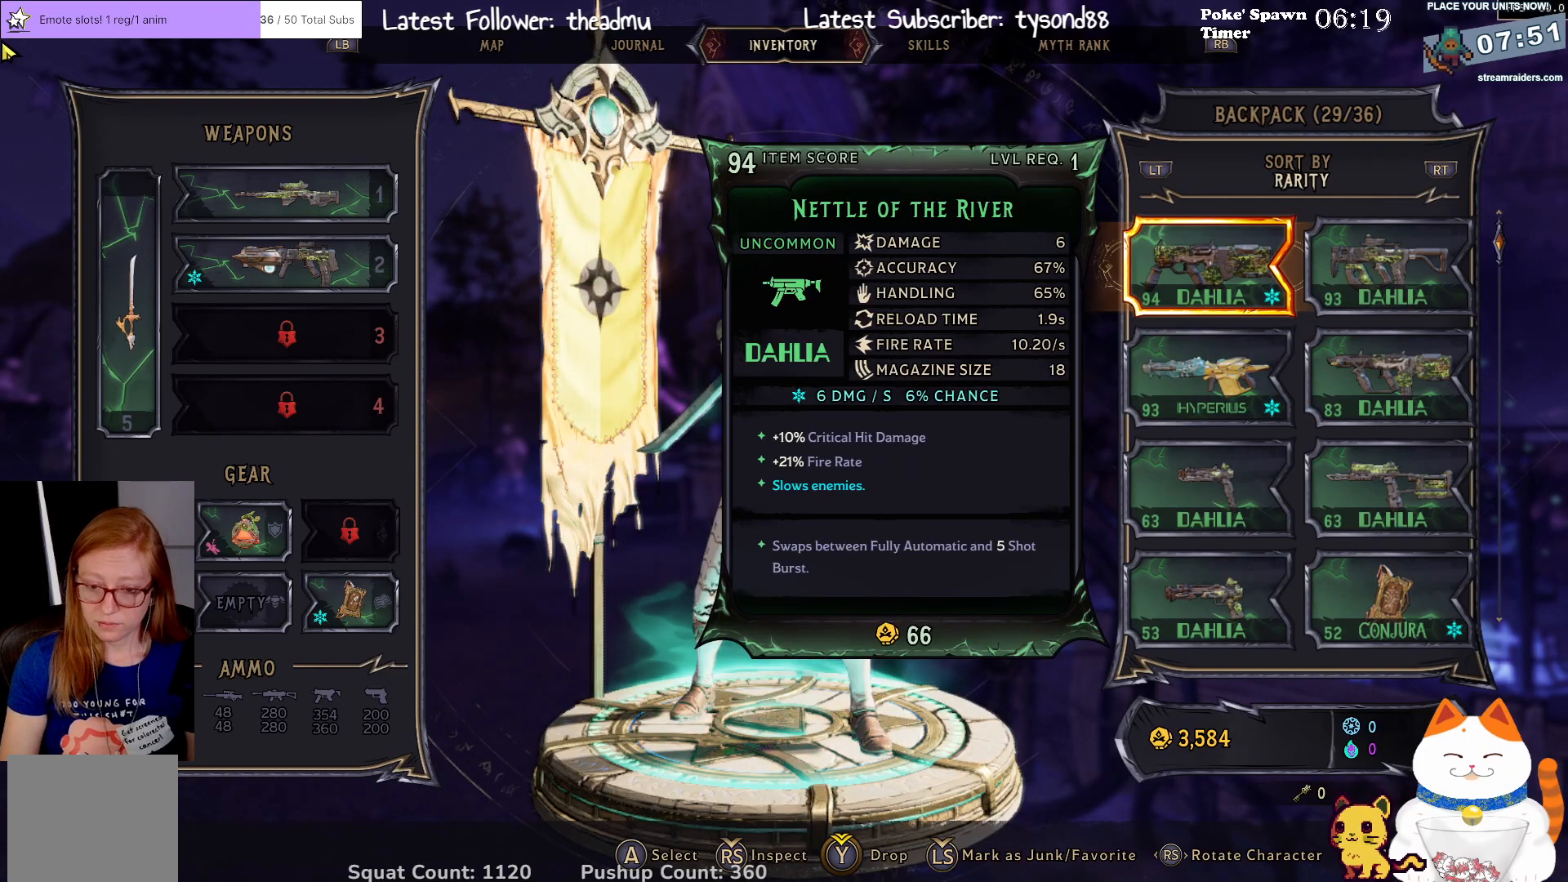
{"buttons": ["R3"], "left_stick": "center", "right_stick": "center", "events": [[350, "R3", "down"]]}
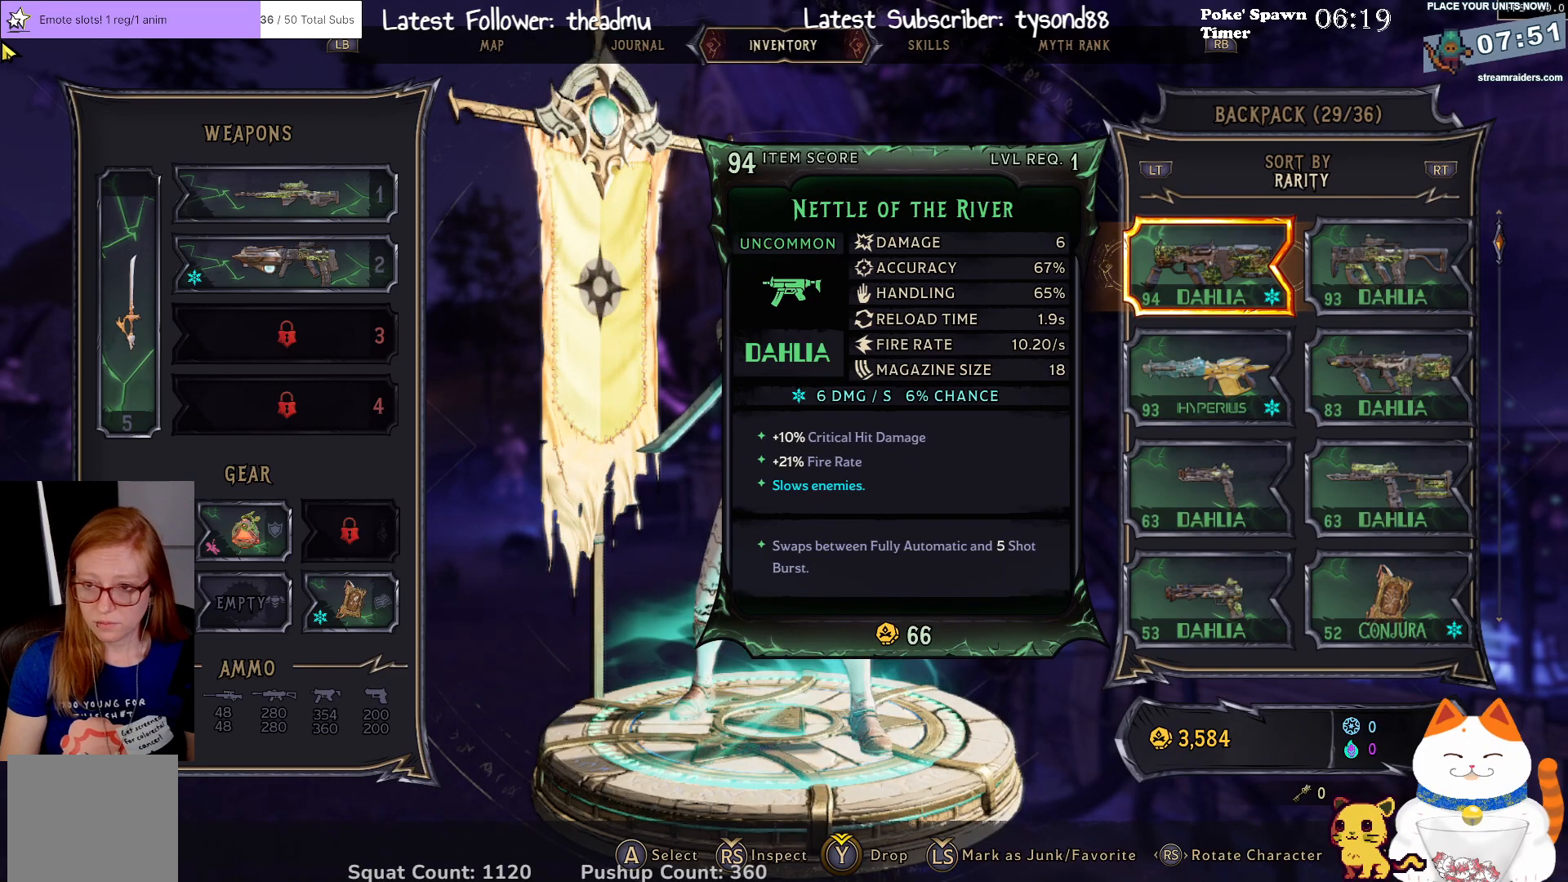
{"buttons": [], "left_stick": "center", "right_stick": "center", "events": [[50, "R3", "up"]]}
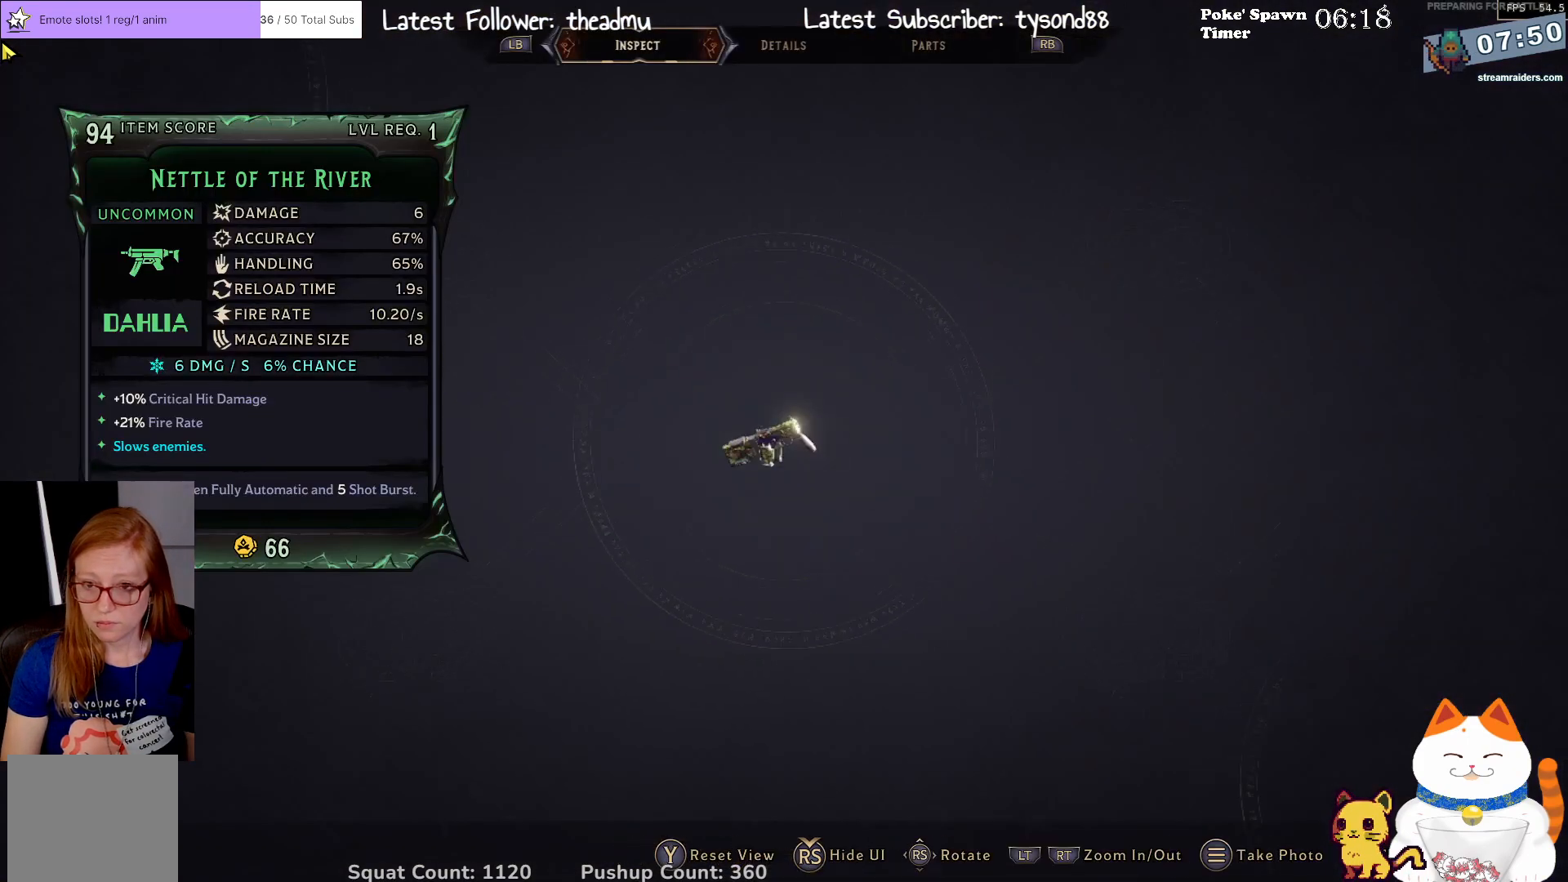
{"buttons": [], "left_stick": "center", "right_stick": "center", "events": []}
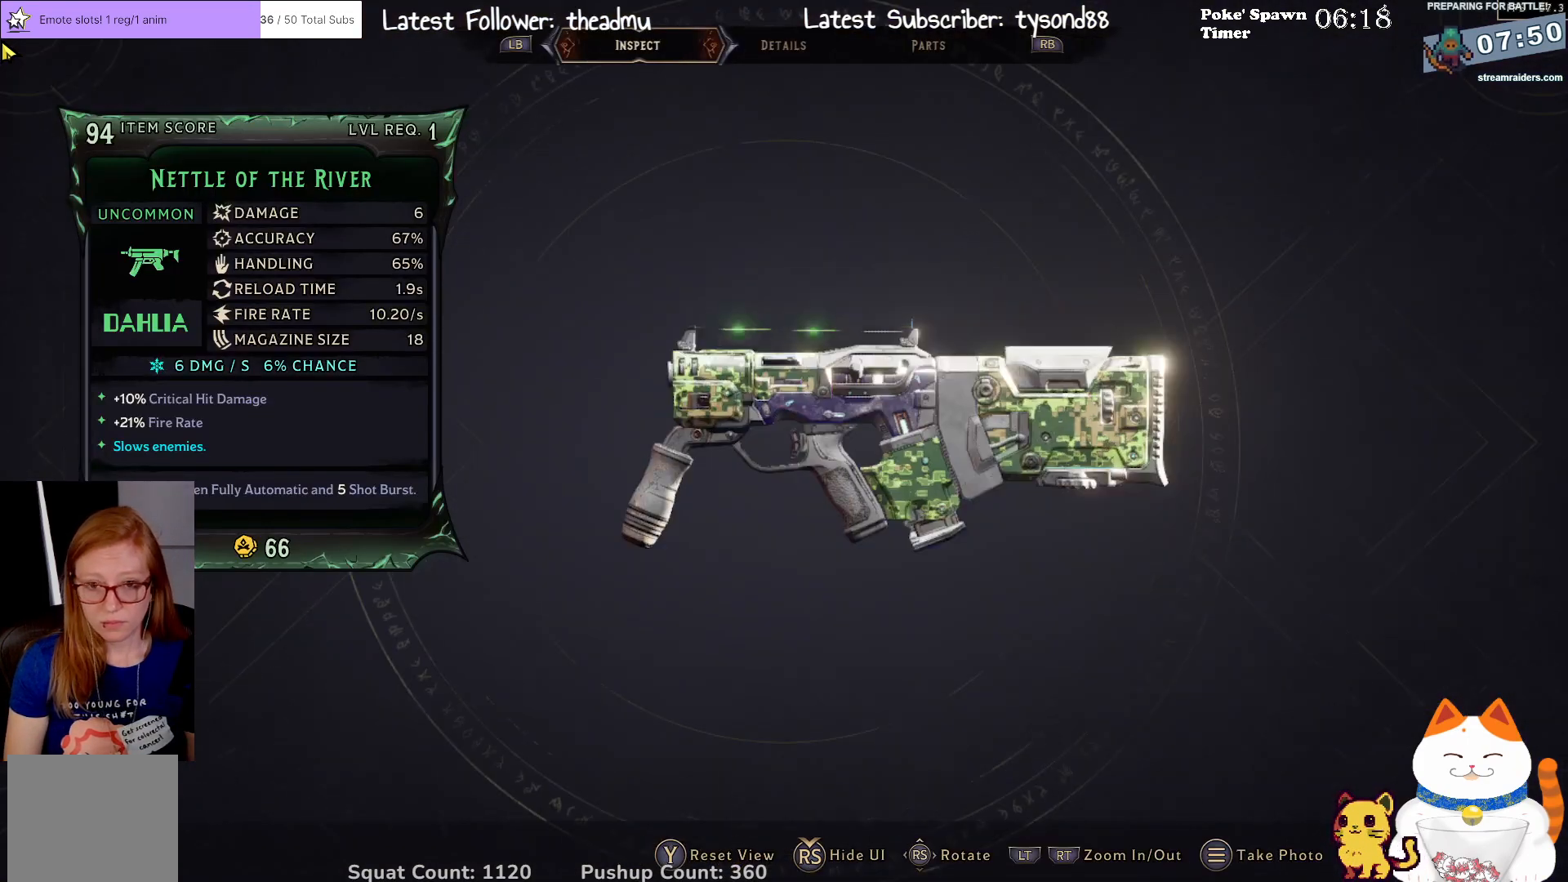
{"buttons": [], "left_stick": "center", "right_stick": "center", "events": []}
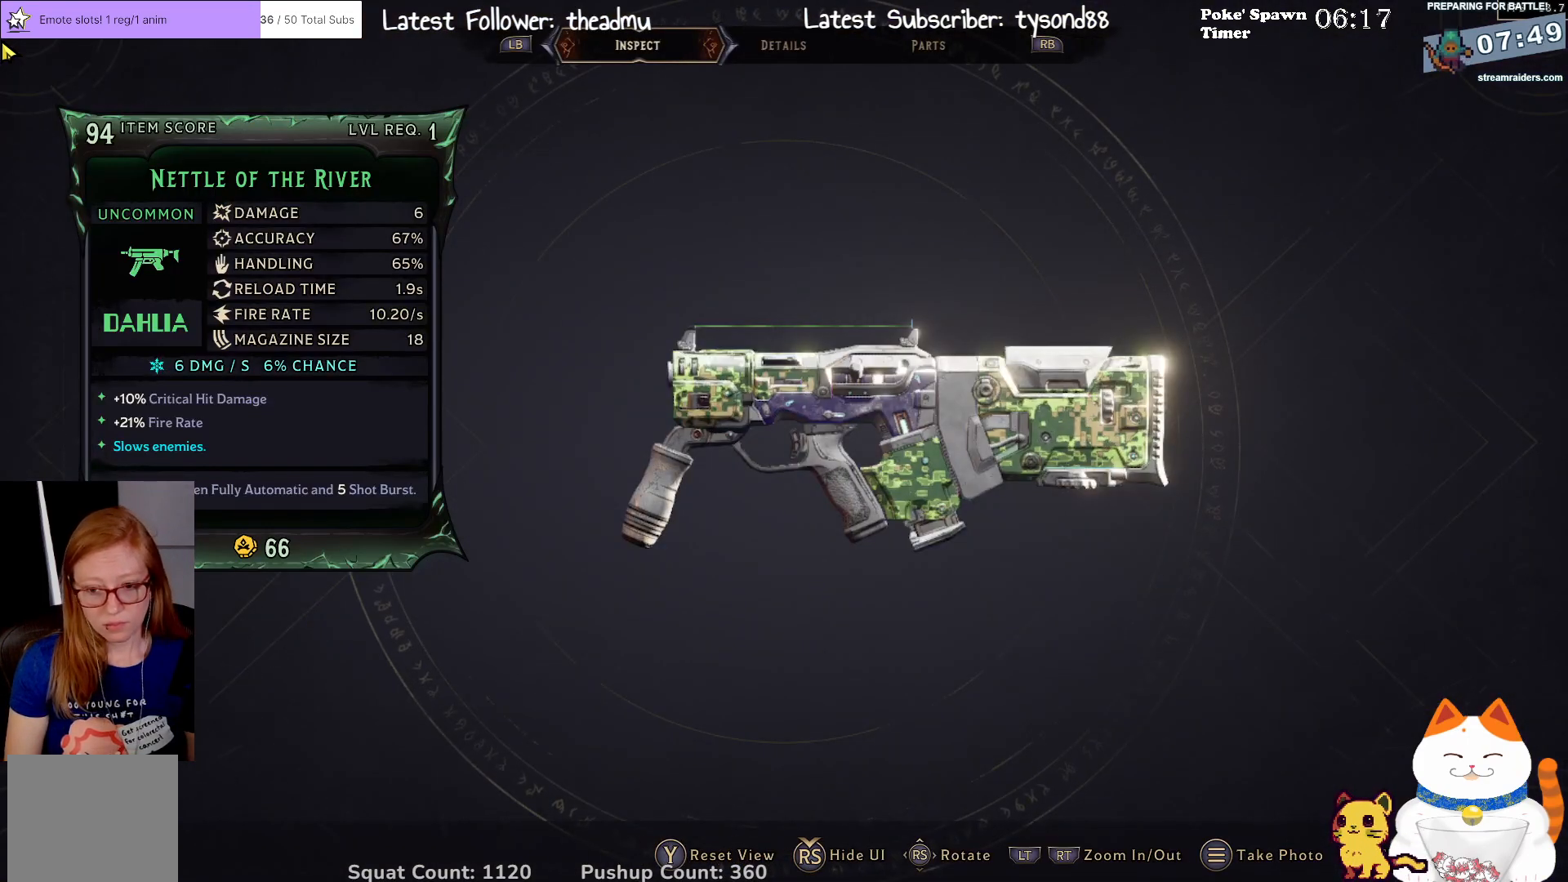
{"buttons": [], "left_stick": "left", "right_stick": "center", "events": [[250, "left_stick", "left"]]}
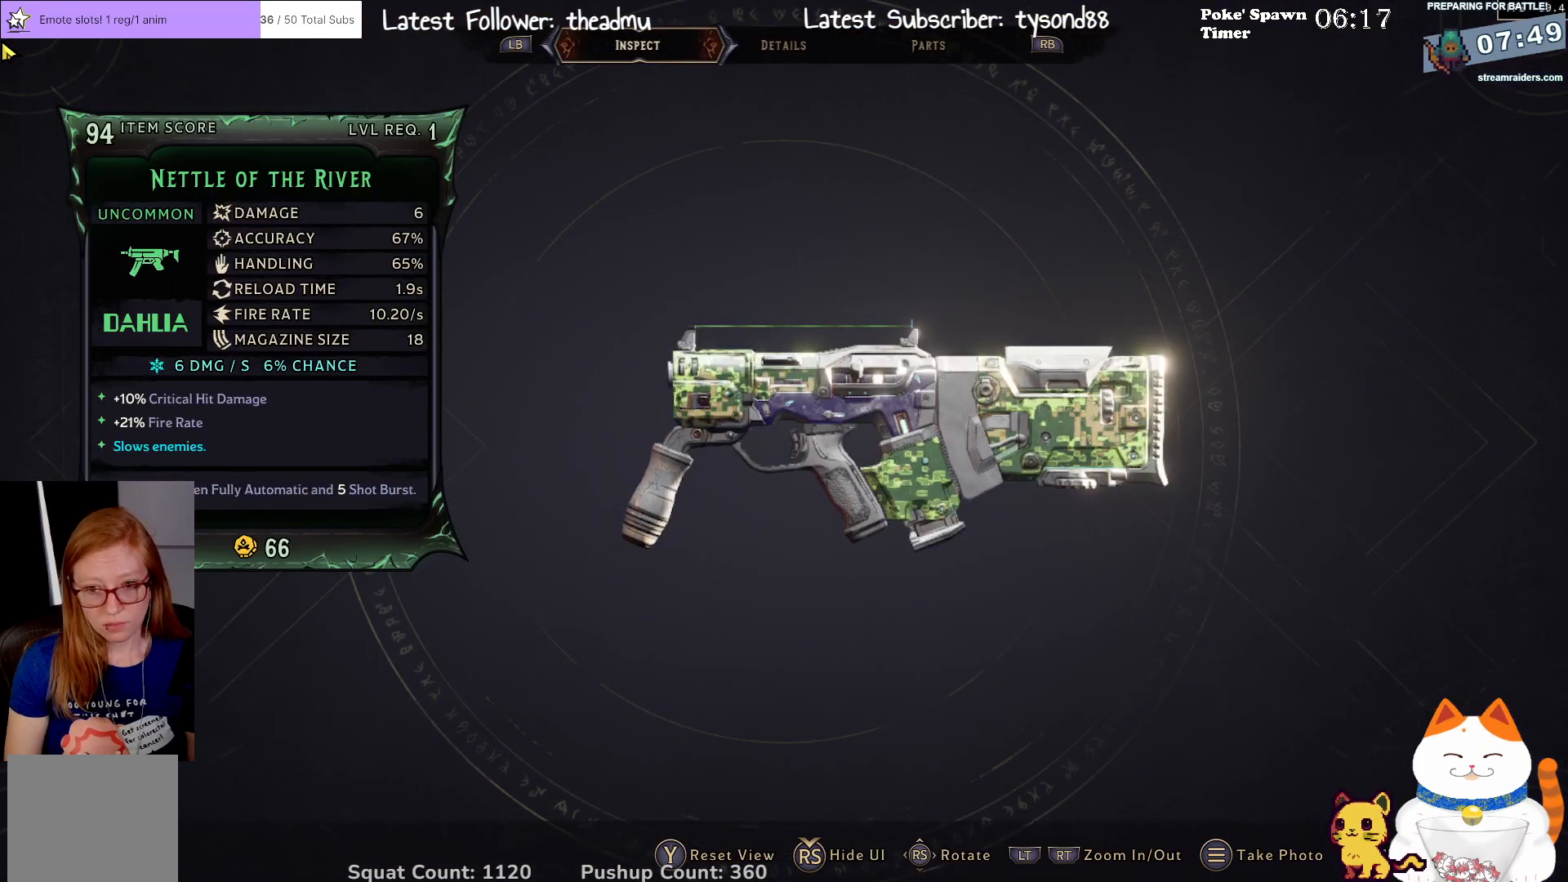
{"buttons": [], "left_stick": "center", "right_stick": "right", "events": [[83, "left_stick", "center"], [133, "right_stick", "right"]]}
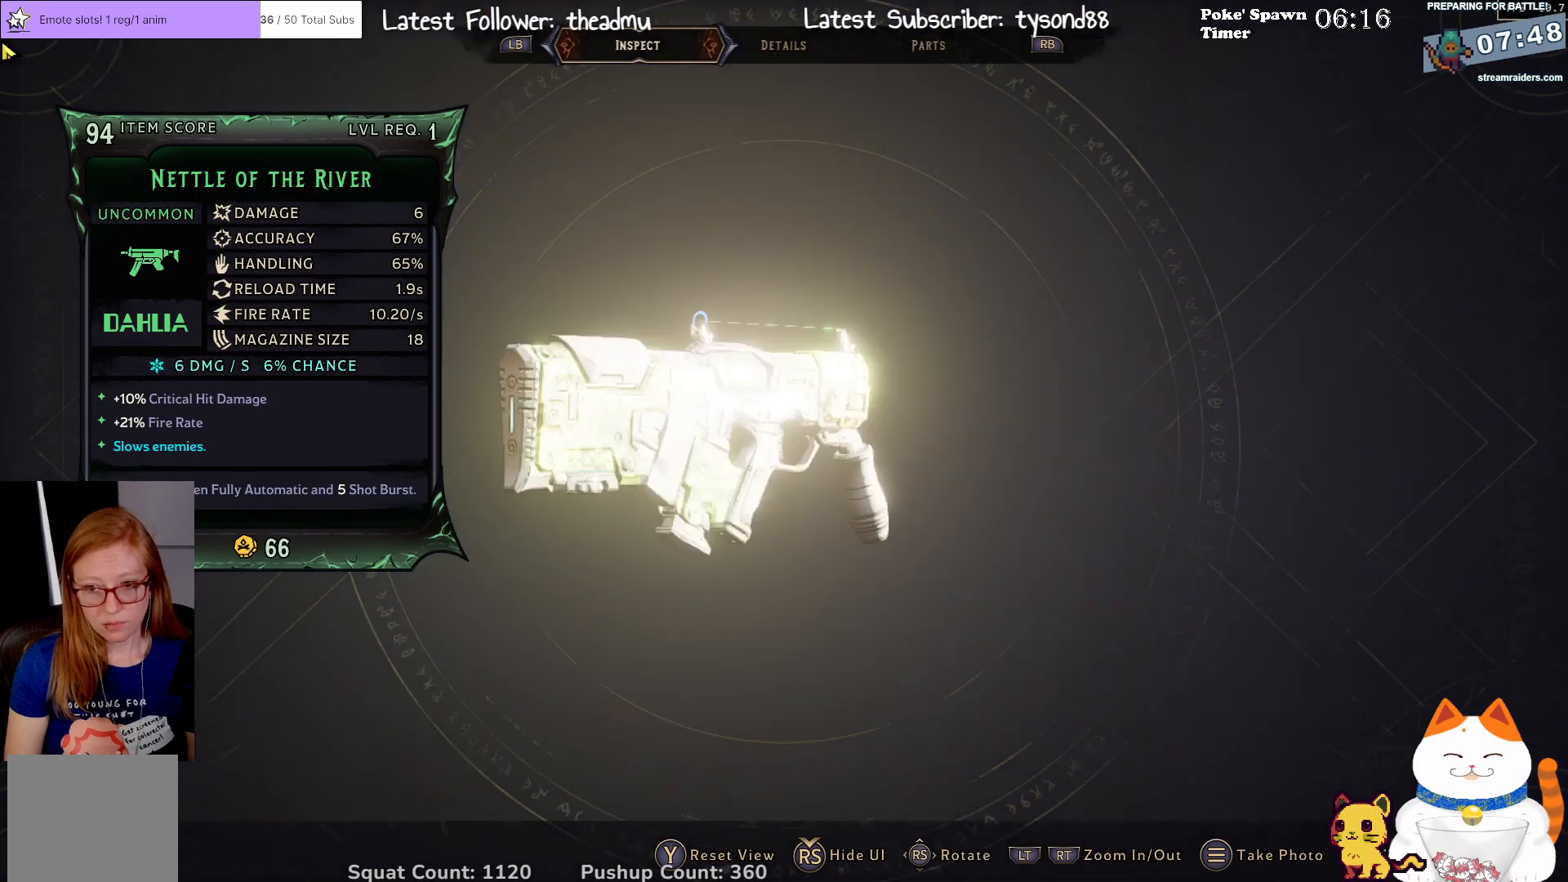
{"buttons": [], "left_stick": "center", "right_stick": "center", "events": [[133, "right_stick", "center"]]}
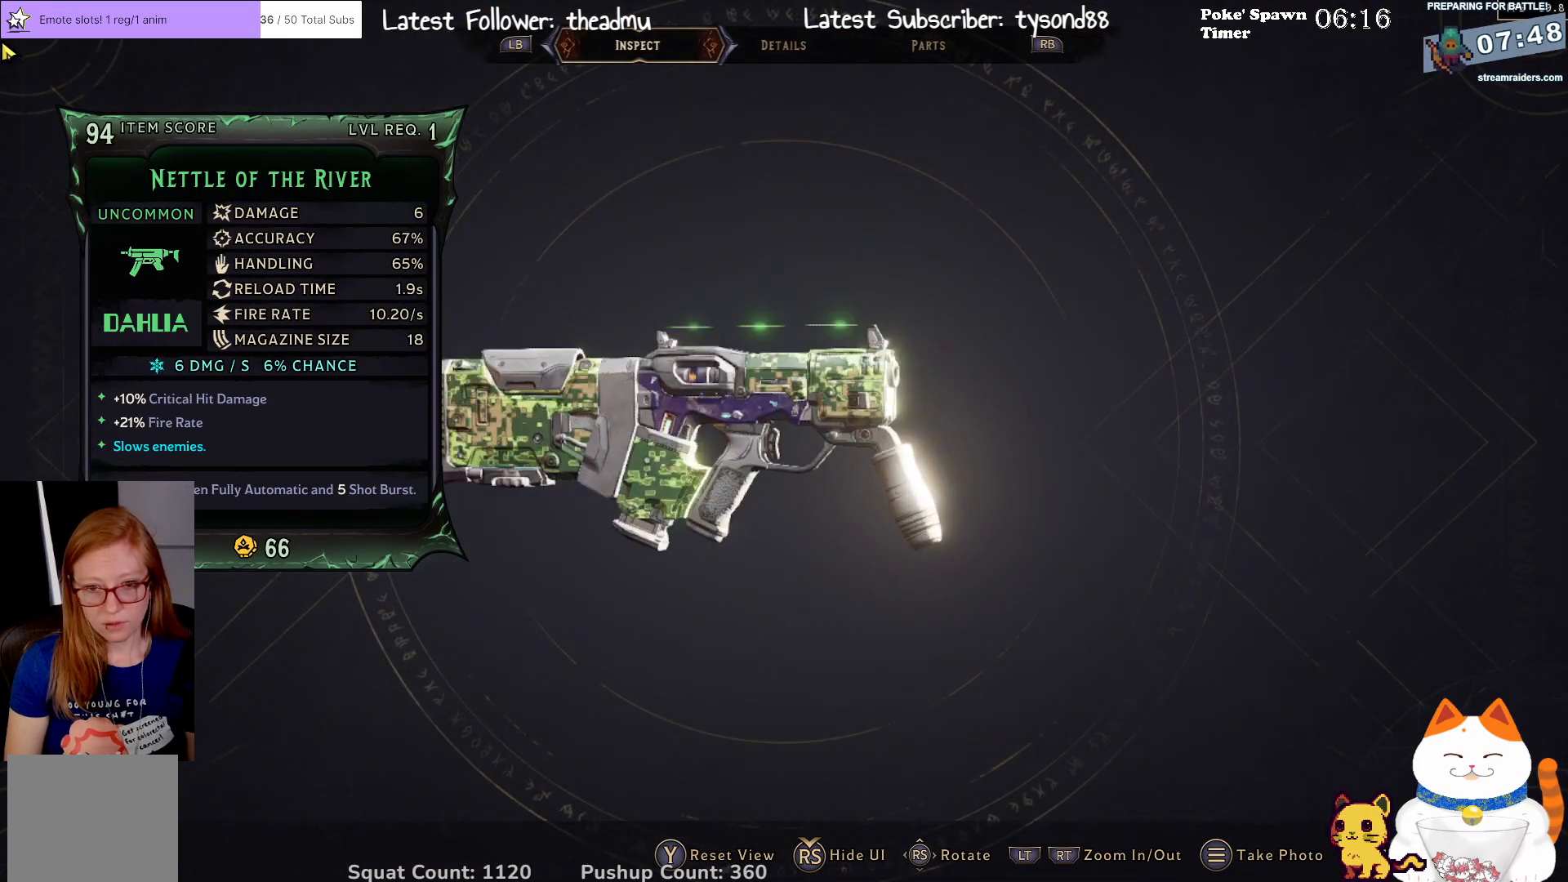
{"buttons": [], "left_stick": "center", "right_stick": "center", "events": [[150, "right_stick", "left"], [383, "right_stick", "center"]]}
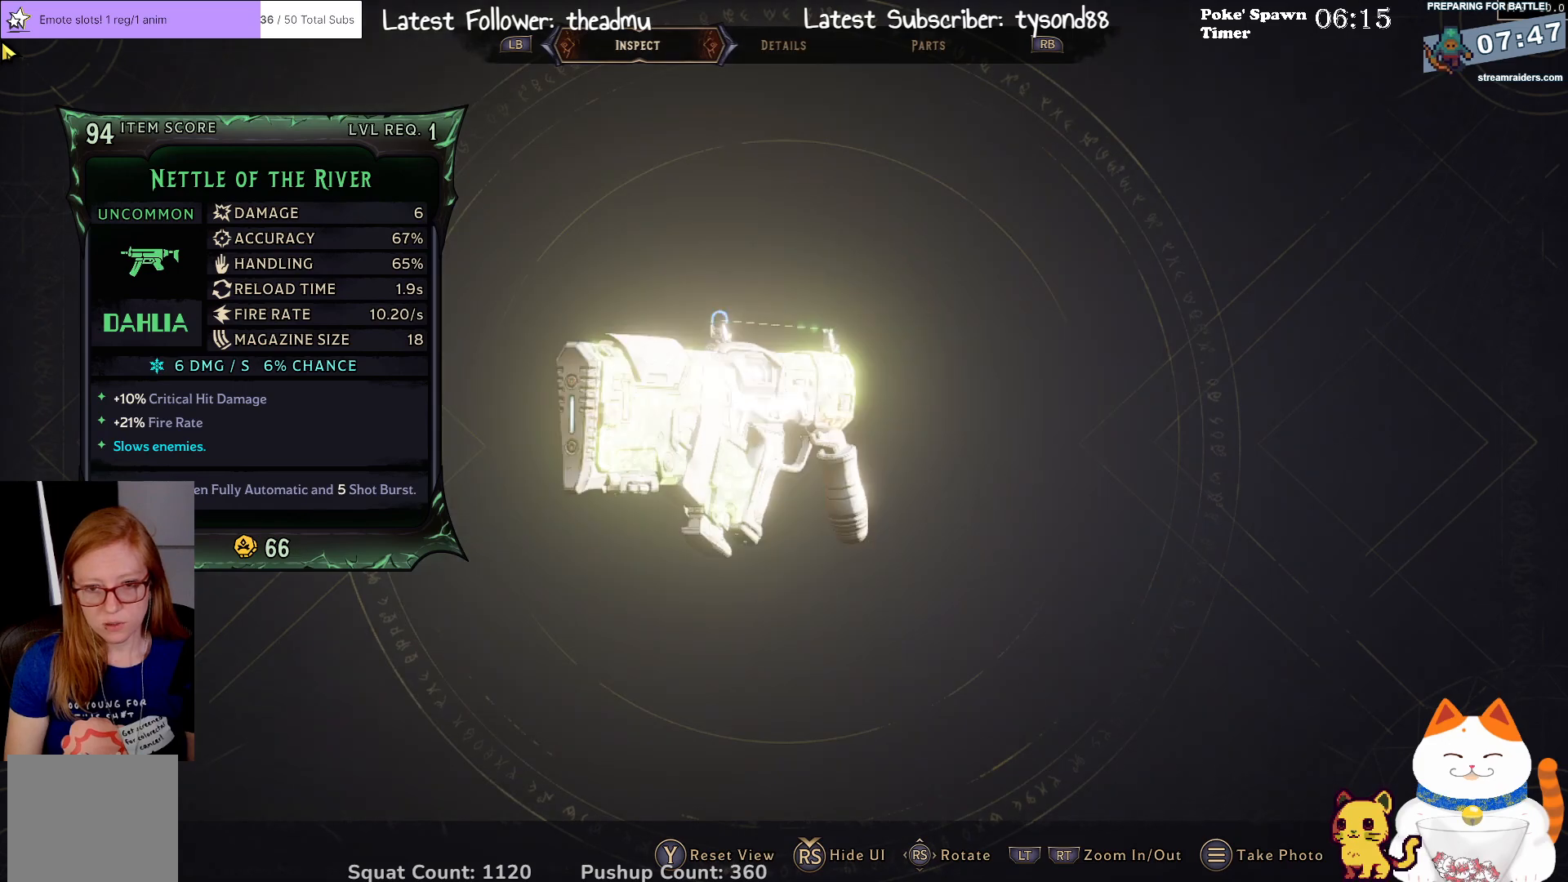
{"buttons": [], "left_stick": "center", "right_stick": "down", "events": [[150, "right_stick", "down"]]}
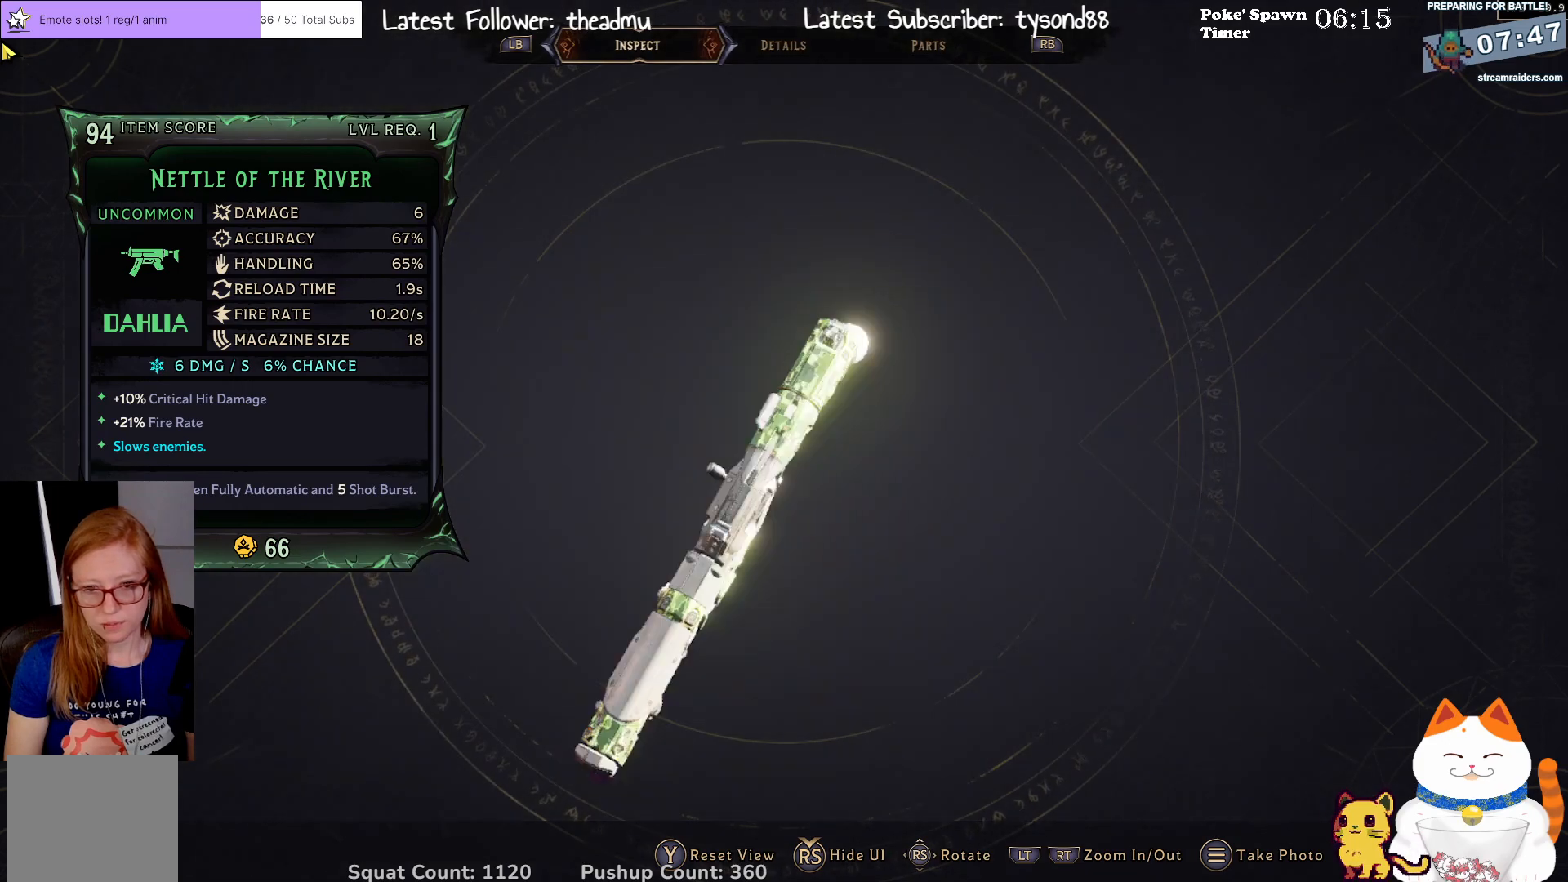
{"buttons": [], "left_stick": "center", "right_stick": "right", "events": [[17, "right_stick", "center"], [167, "right_stick", "right"]]}
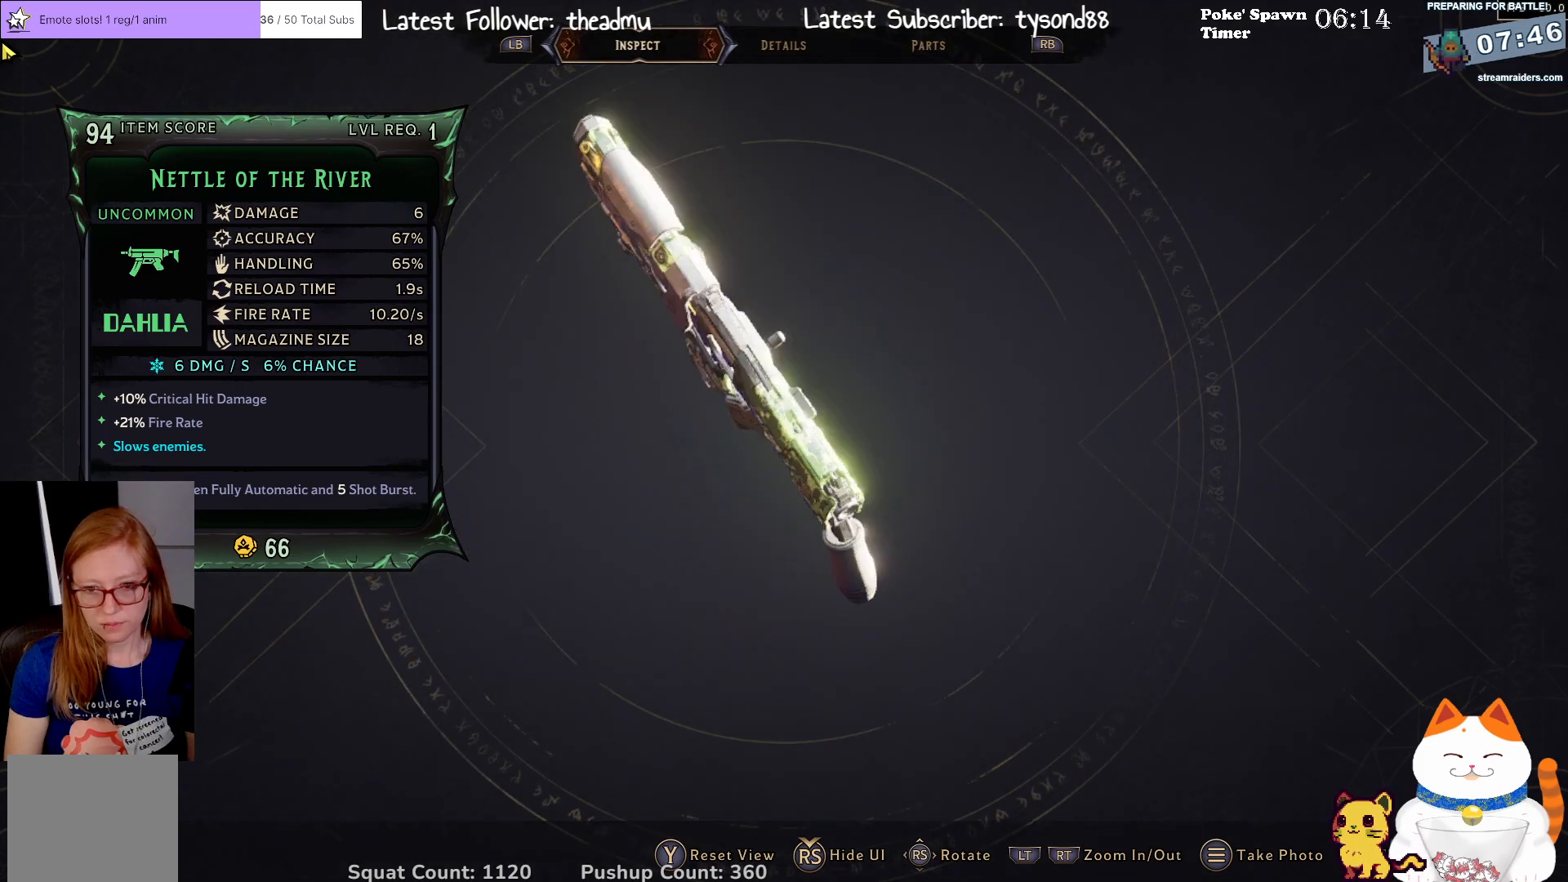
{"buttons": [], "left_stick": "center", "right_stick": "up-left", "events": [[250, "right_stick", "up"], [467, "right_stick", "up-left"]]}
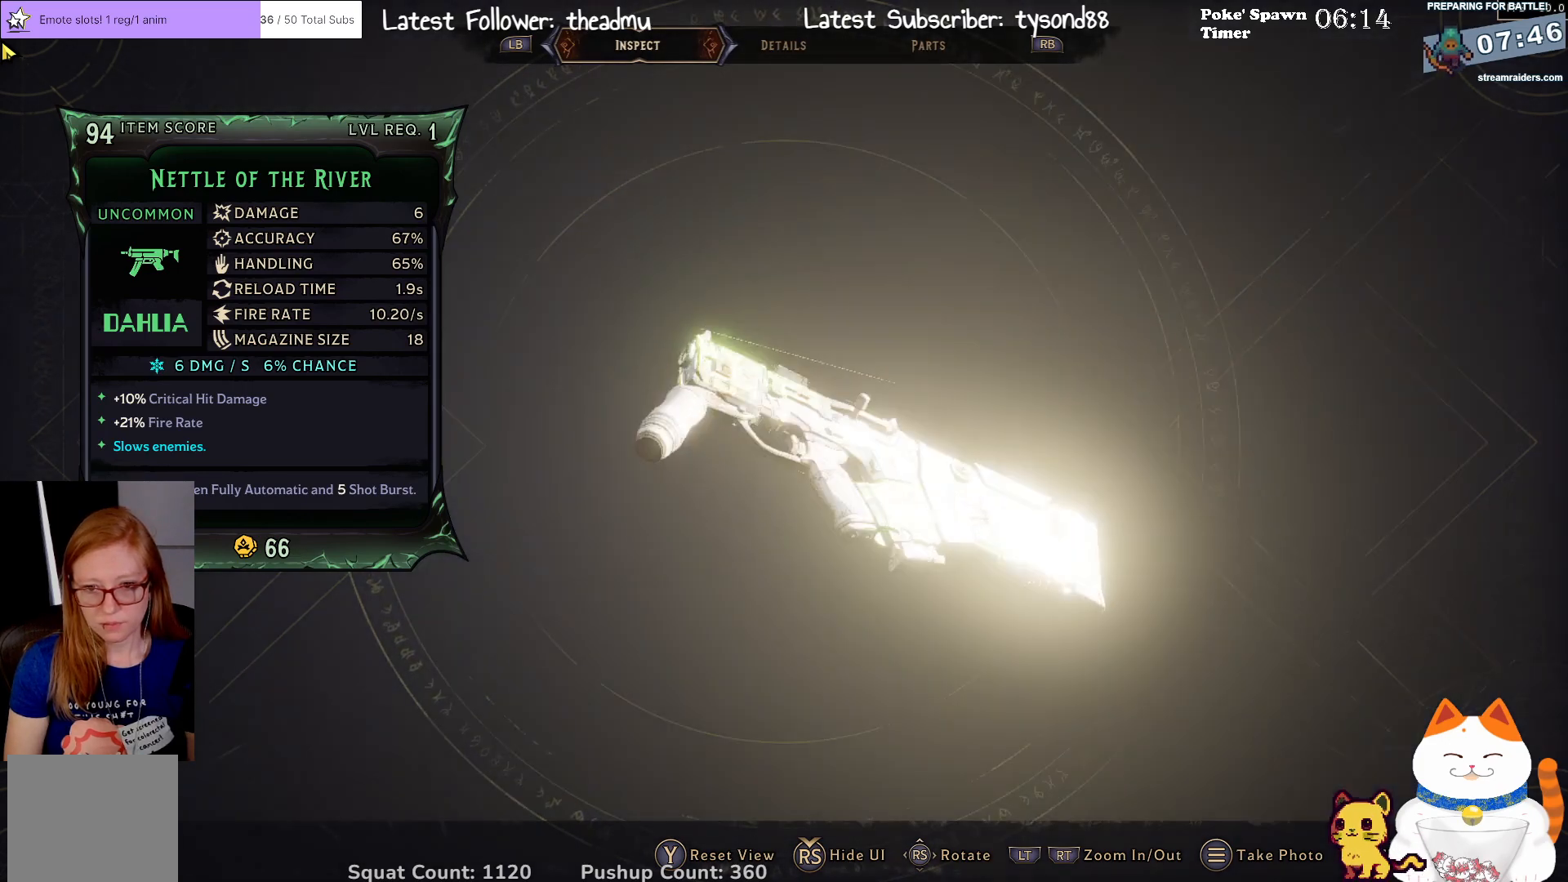
{"buttons": [], "left_stick": "center", "right_stick": "down-left", "events": [[150, "right_stick", "center"], [333, "right_stick", "down"], [400, "right_stick", "down-left"]]}
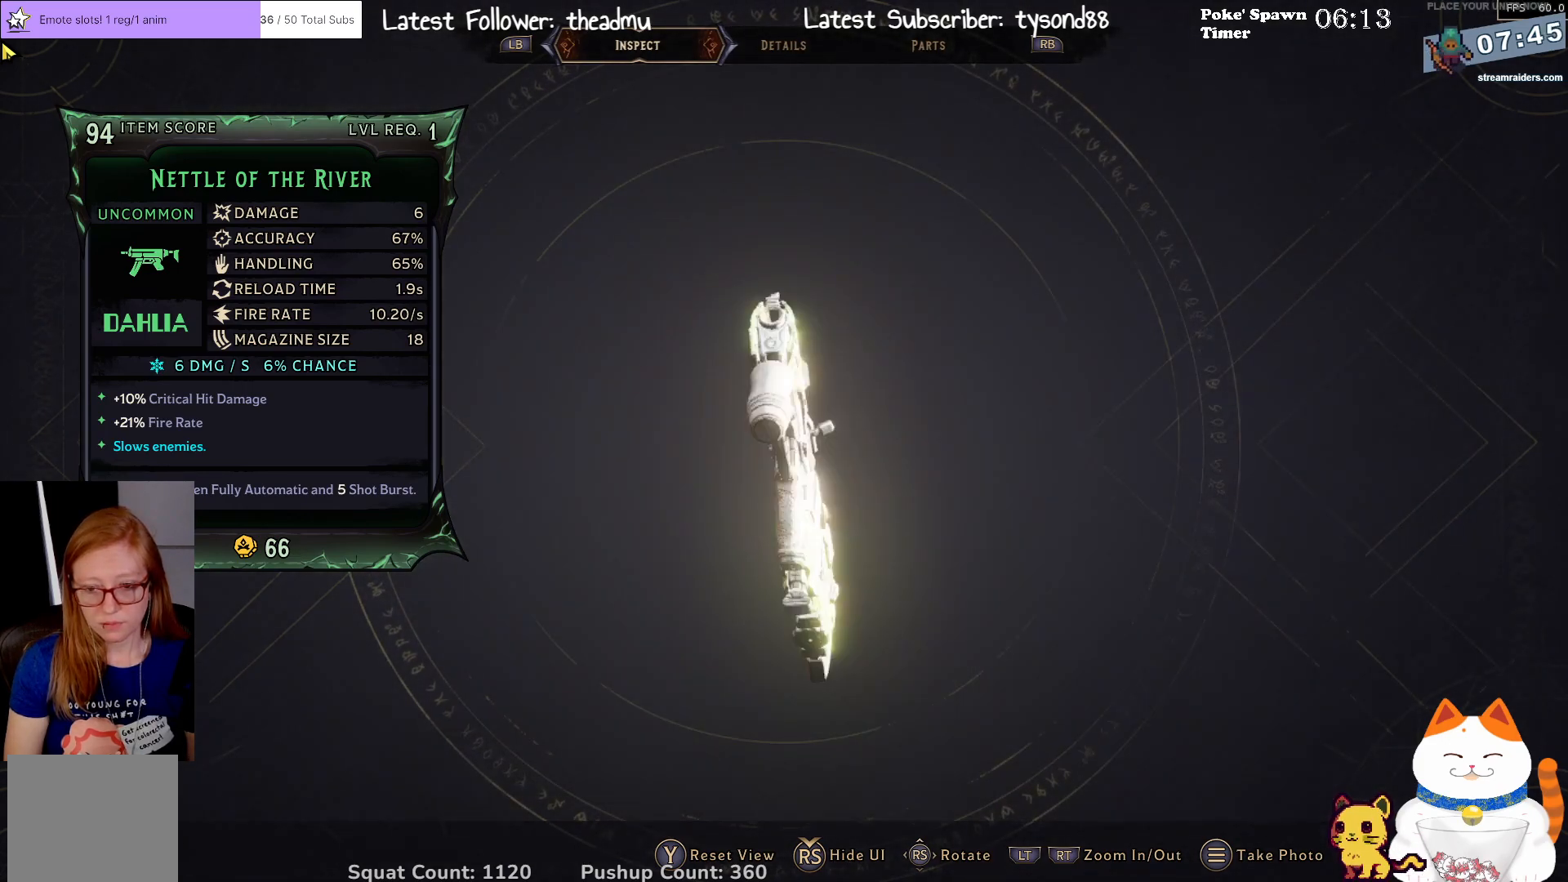
{"buttons": [], "left_stick": "center", "right_stick": "up-right", "events": [[250, "right_stick", "center"], [450, "right_stick", "up-right"]]}
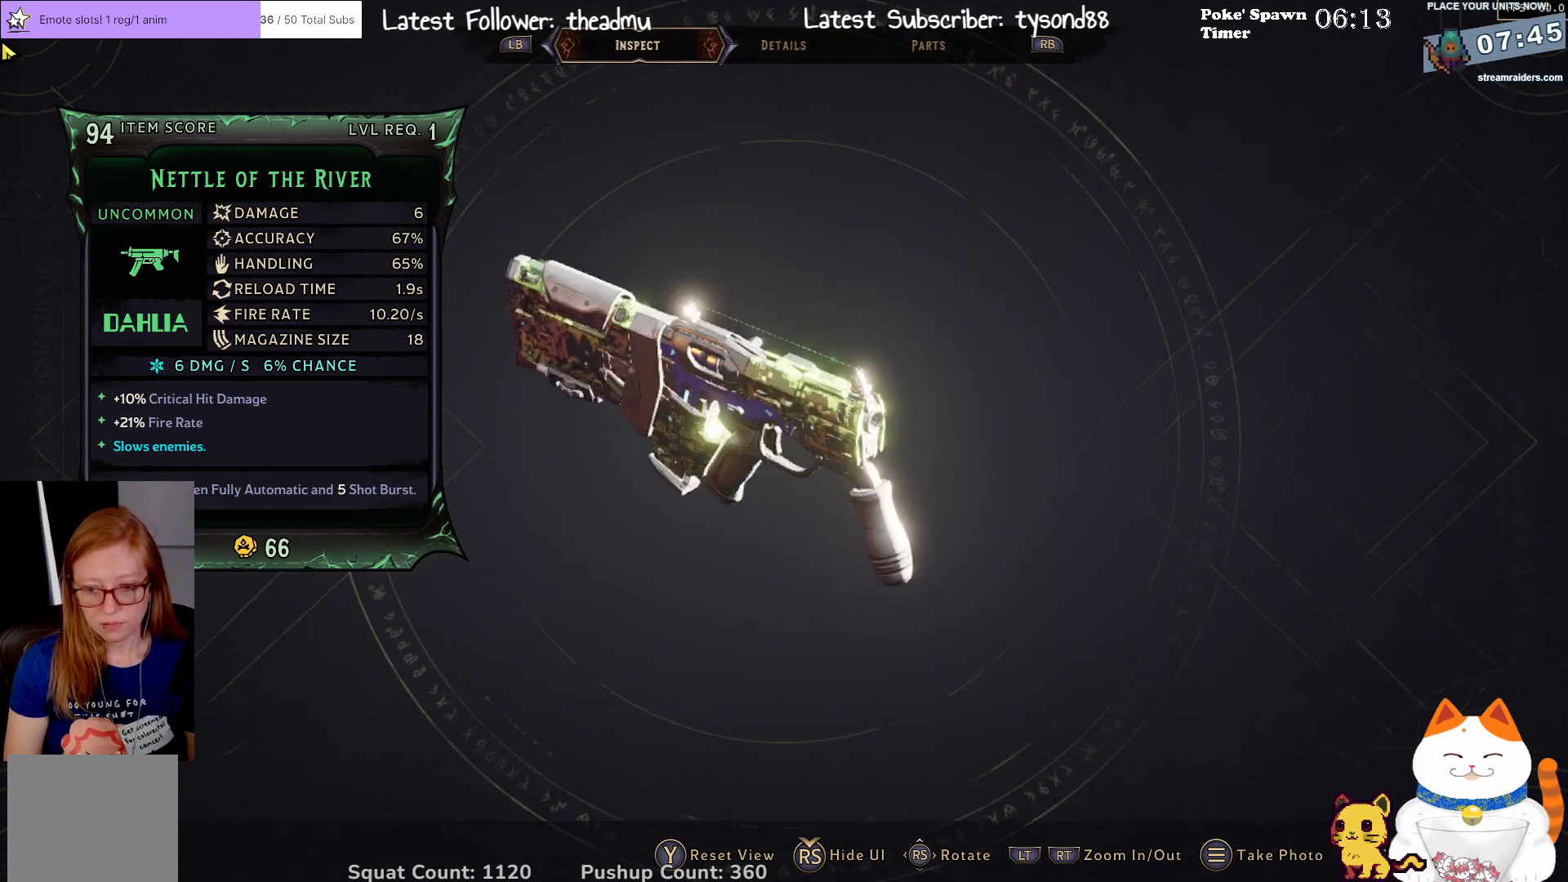
{"buttons": [], "left_stick": "center", "right_stick": "left", "events": [[133, "right_stick", "center"], [367, "right_stick", "left"]]}
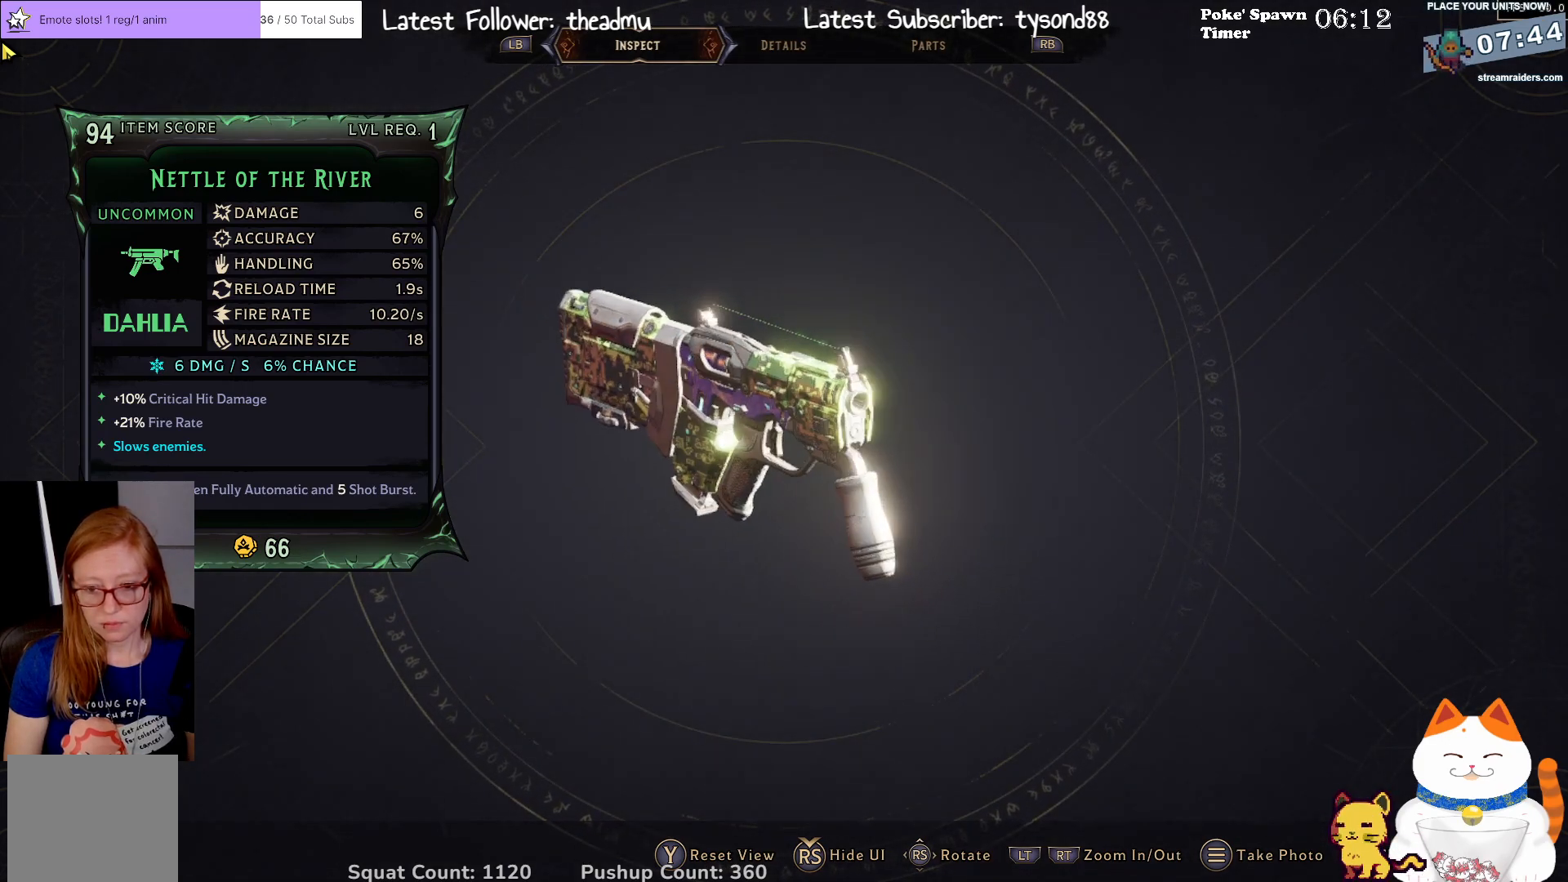
{"buttons": [], "left_stick": "center", "right_stick": "center", "events": [[100, "right_stick", "center"]]}
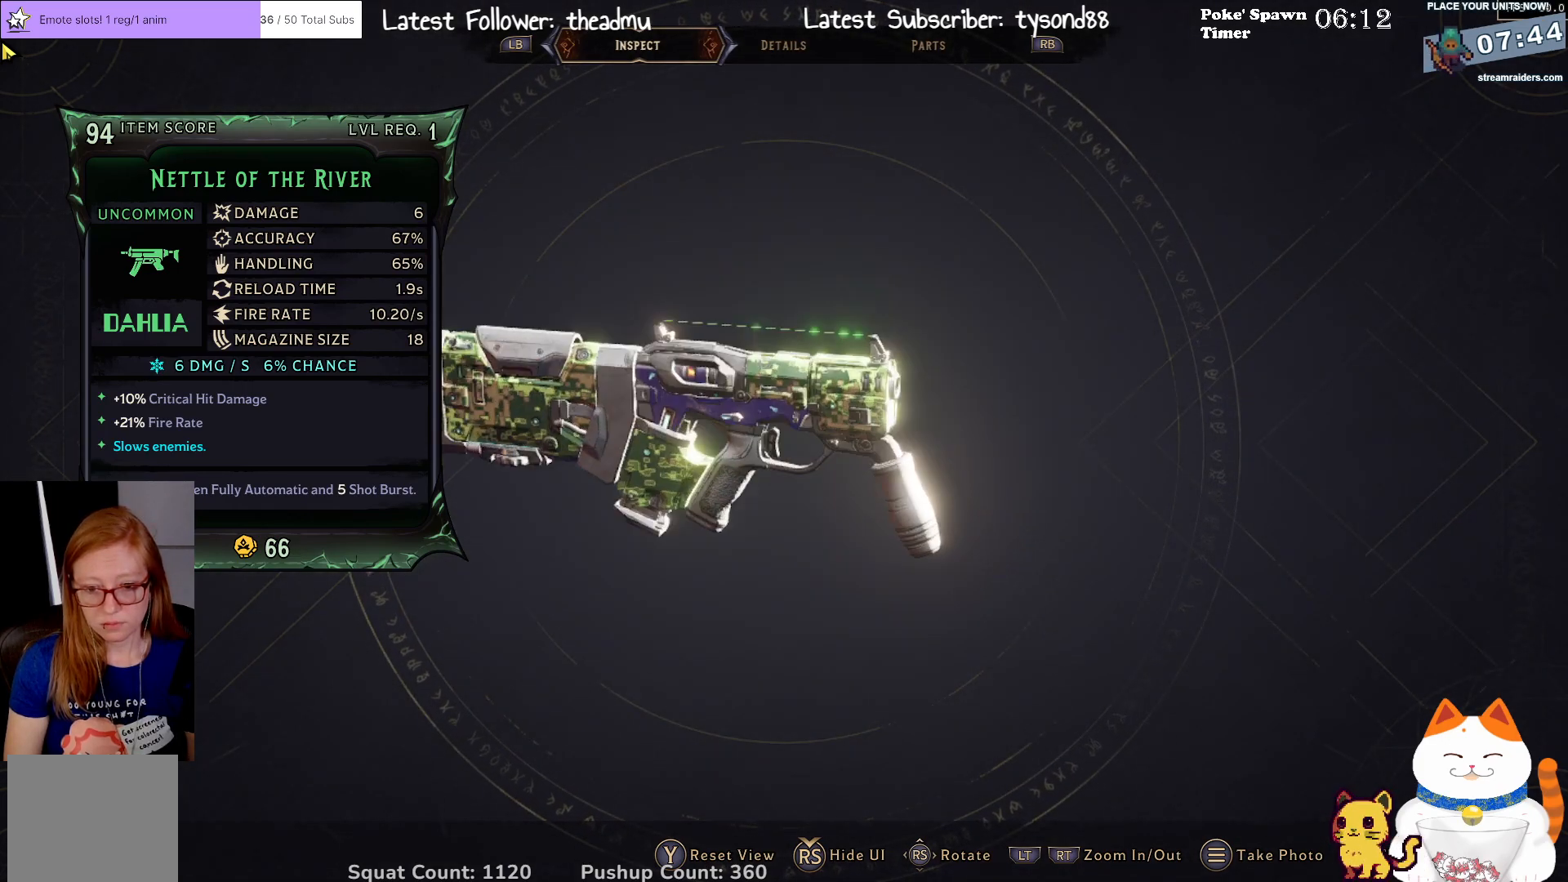
{"buttons": [], "left_stick": "center", "right_stick": "center", "events": [[267, "right_stick", "down"], [333, "right_stick", "down-left"], [450, "right_stick", "center"]]}
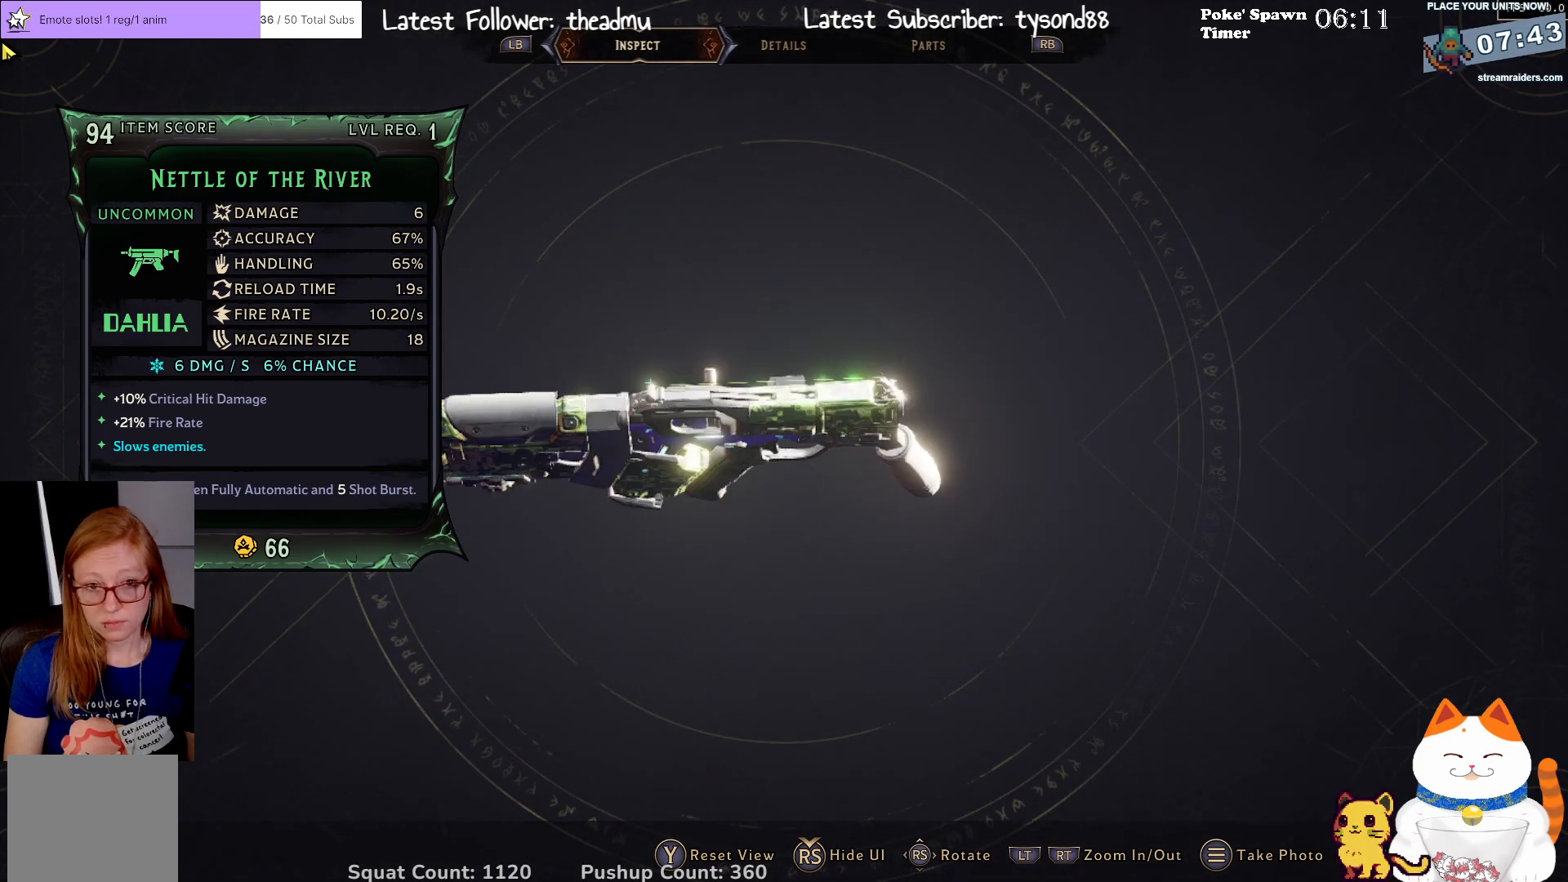
{"buttons": [], "left_stick": "center", "right_stick": "center", "events": [[317, "right_stick", "up"], [500, "right_stick", "center"]]}
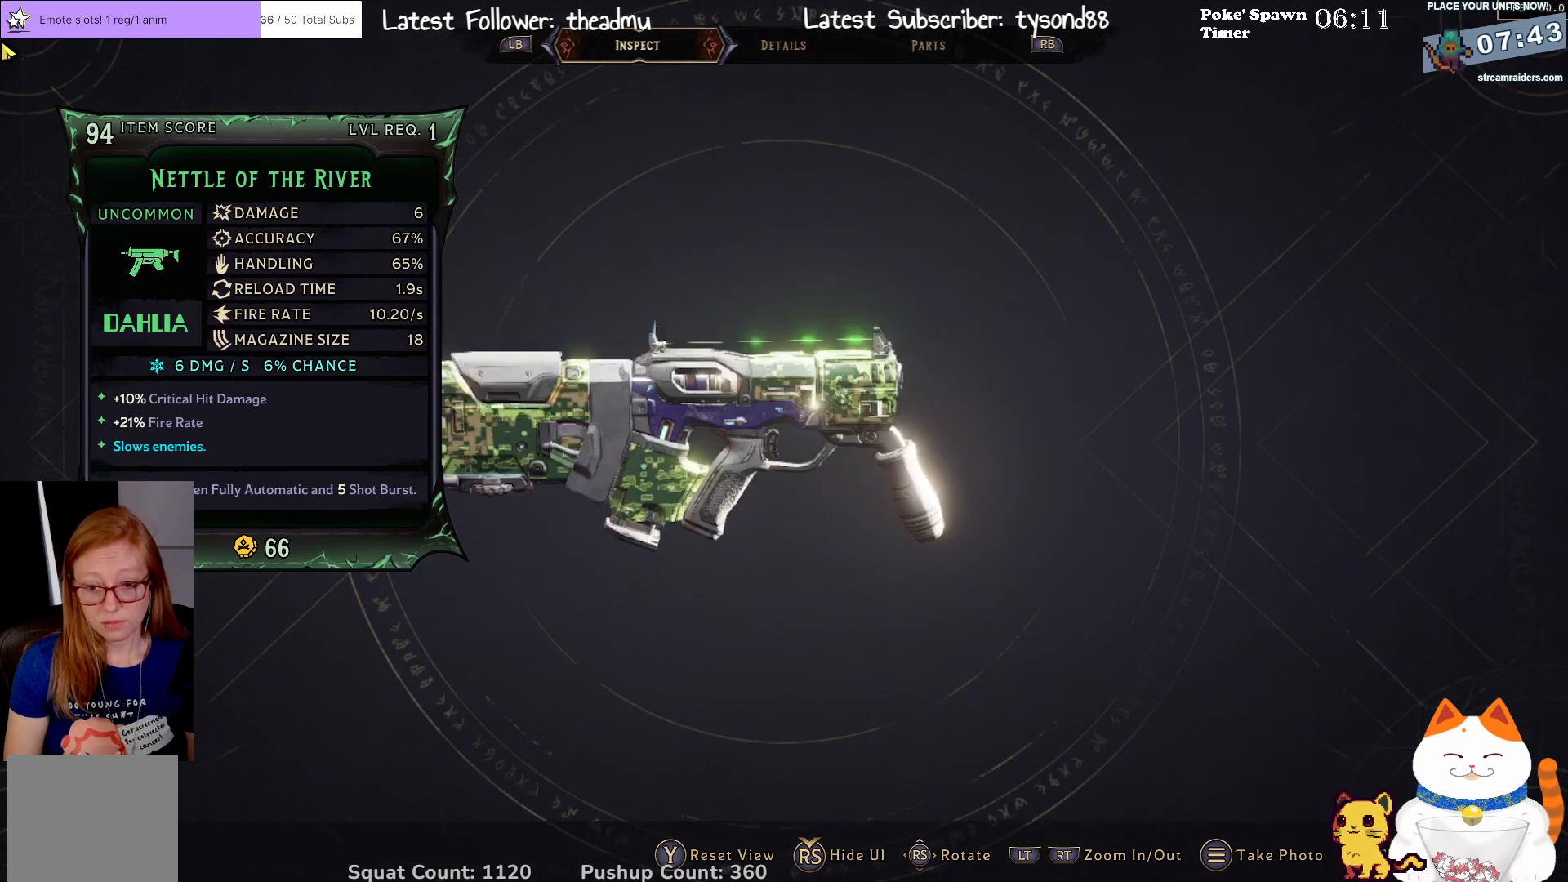
{"buttons": [], "left_stick": "center", "right_stick": "center", "events": []}
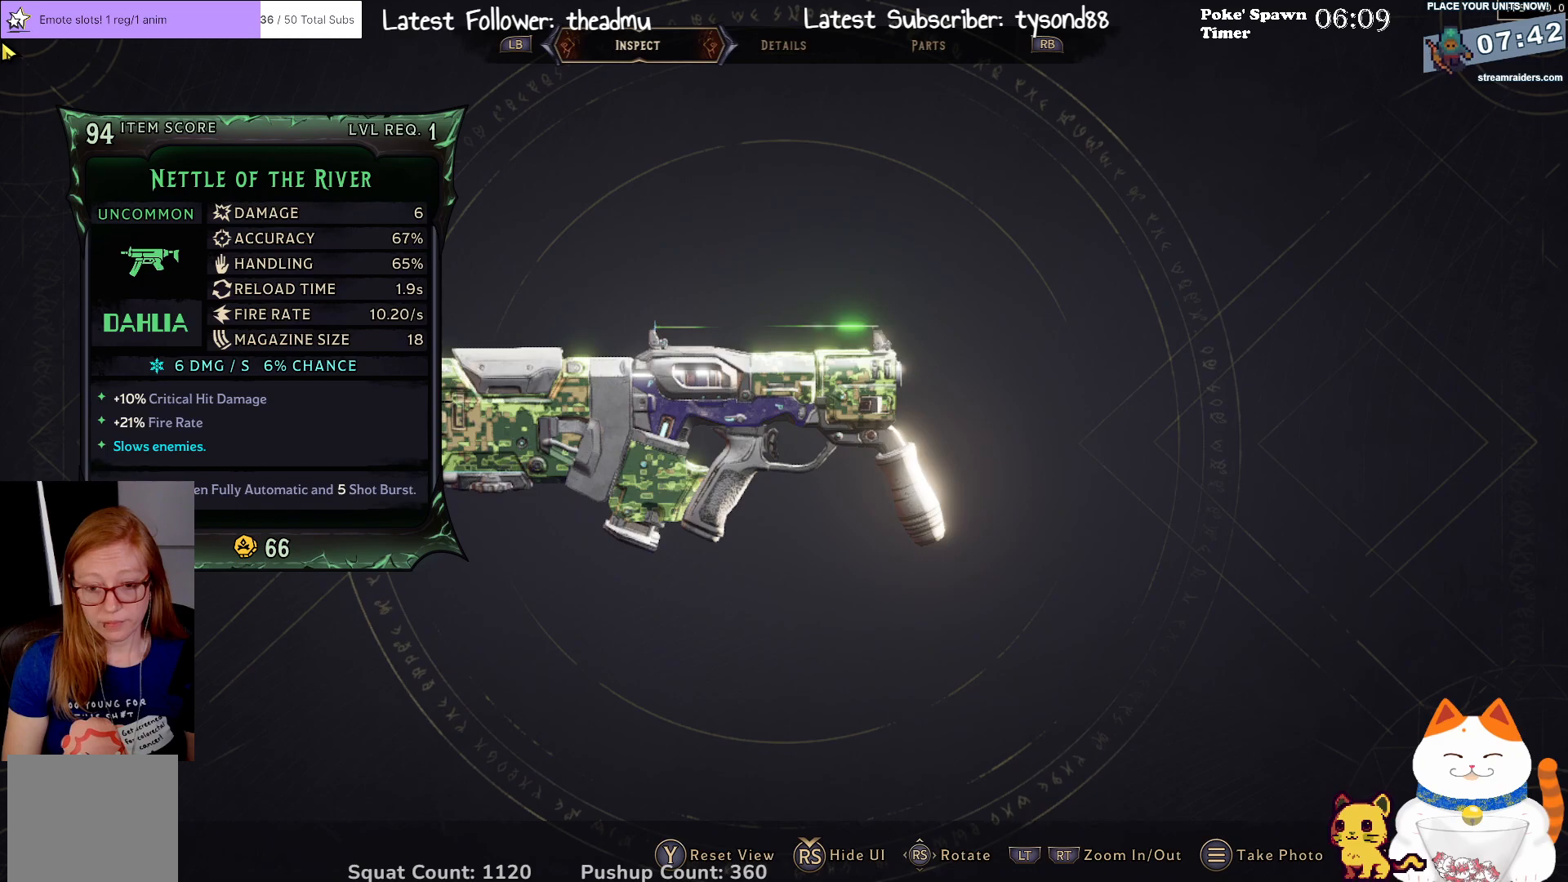
{"buttons": [], "left_stick": "center", "right_stick": "center", "events": []}
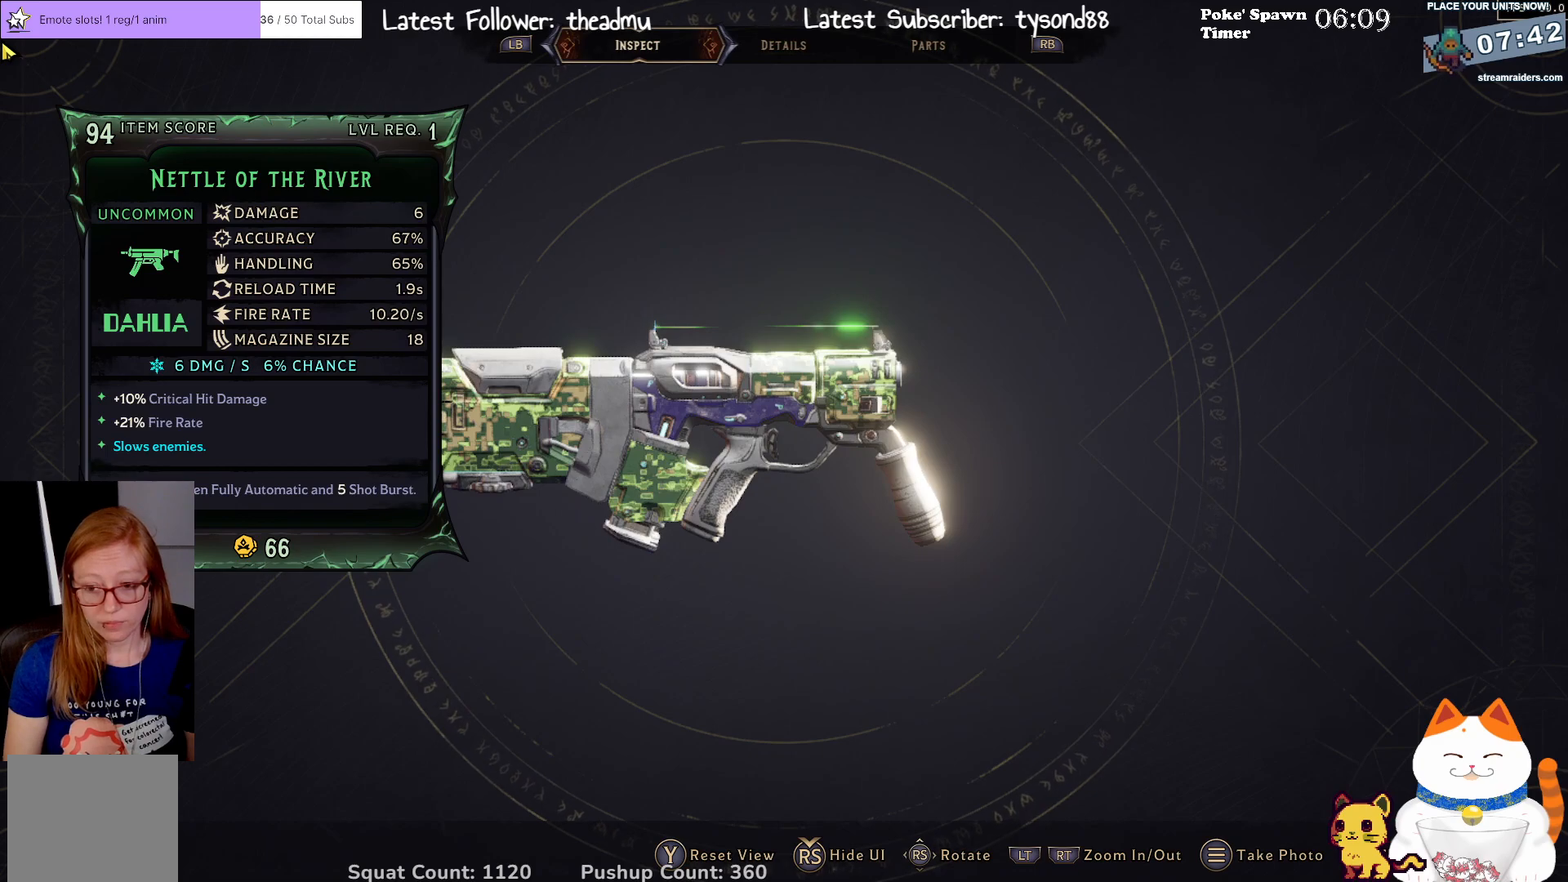
{"buttons": ["B"], "left_stick": "center", "right_stick": "center", "events": [[483, "B", "down"]]}
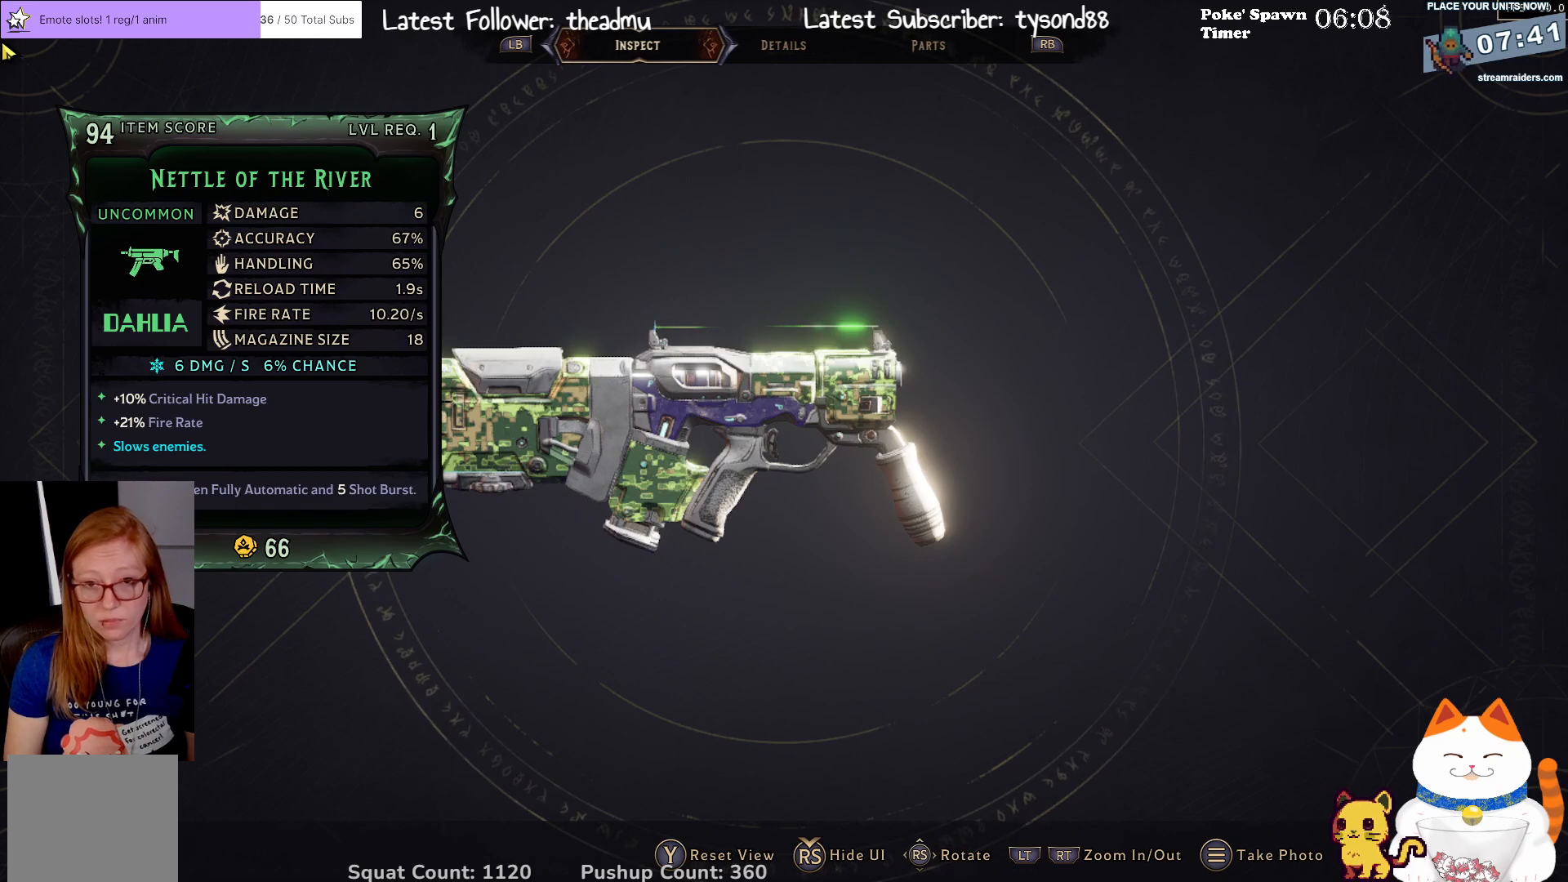
{"buttons": [], "left_stick": "center", "right_stick": "center", "events": [[100, "B", "up"]]}
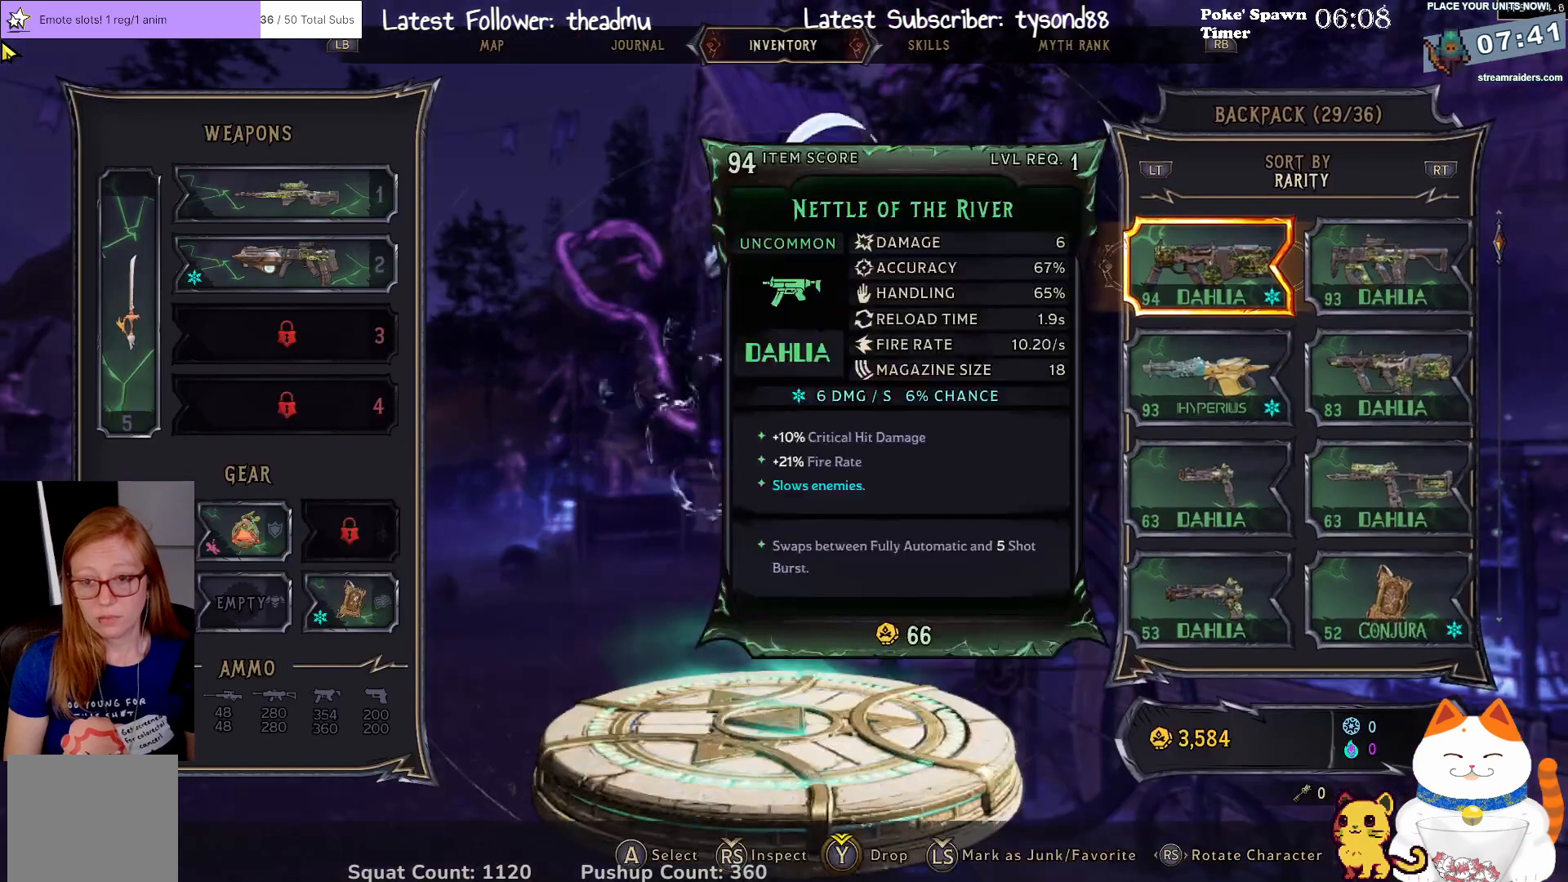
{"buttons": [], "left_stick": "center", "right_stick": "center", "events": []}
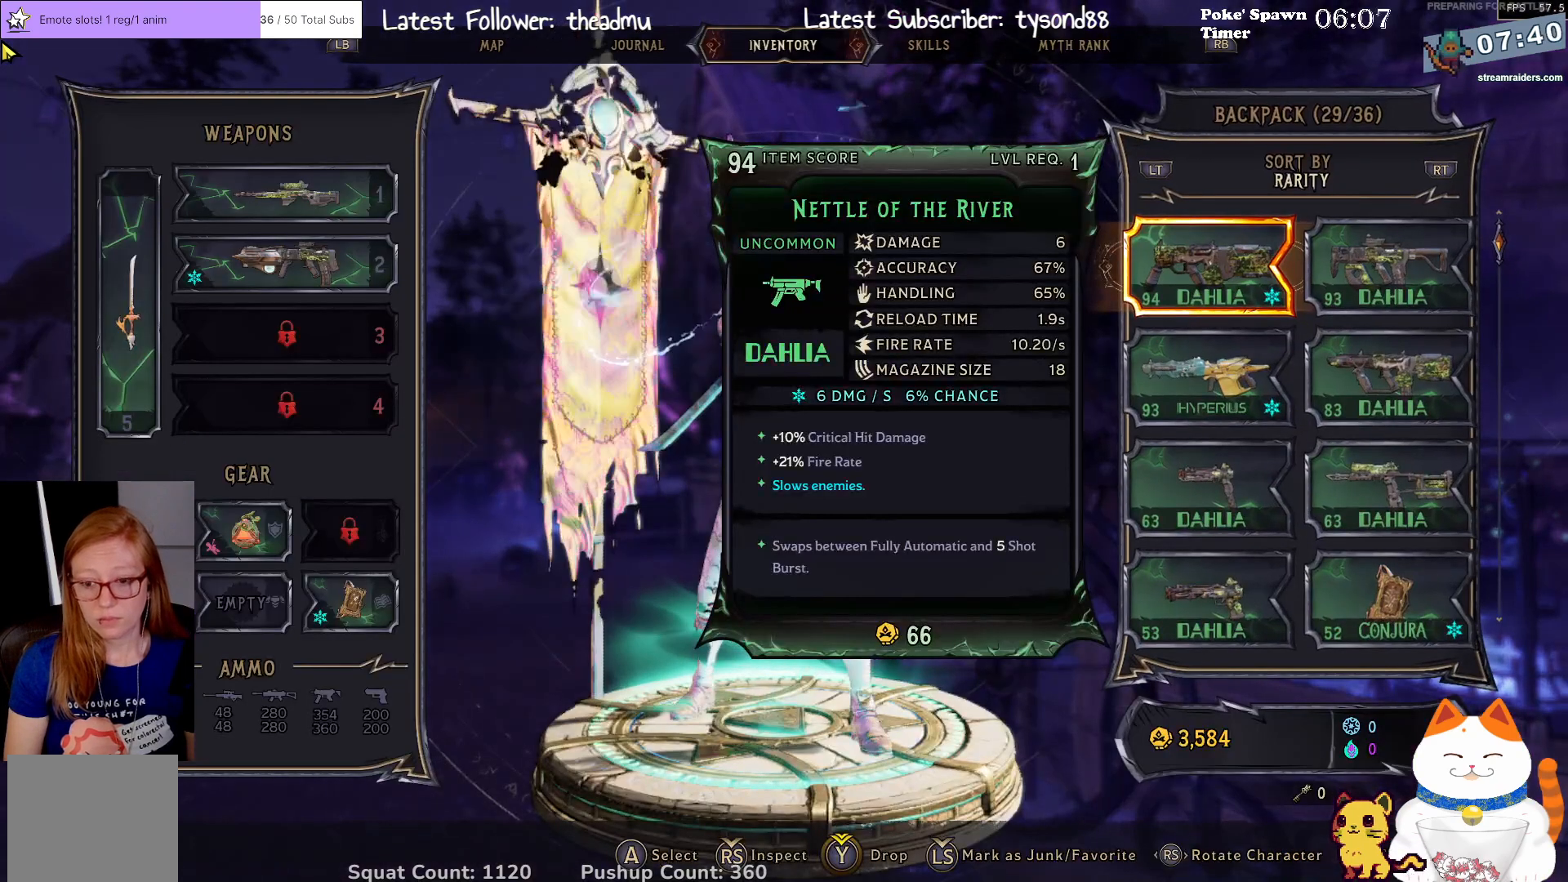
{"buttons": [], "left_stick": "center", "right_stick": "center", "events": []}
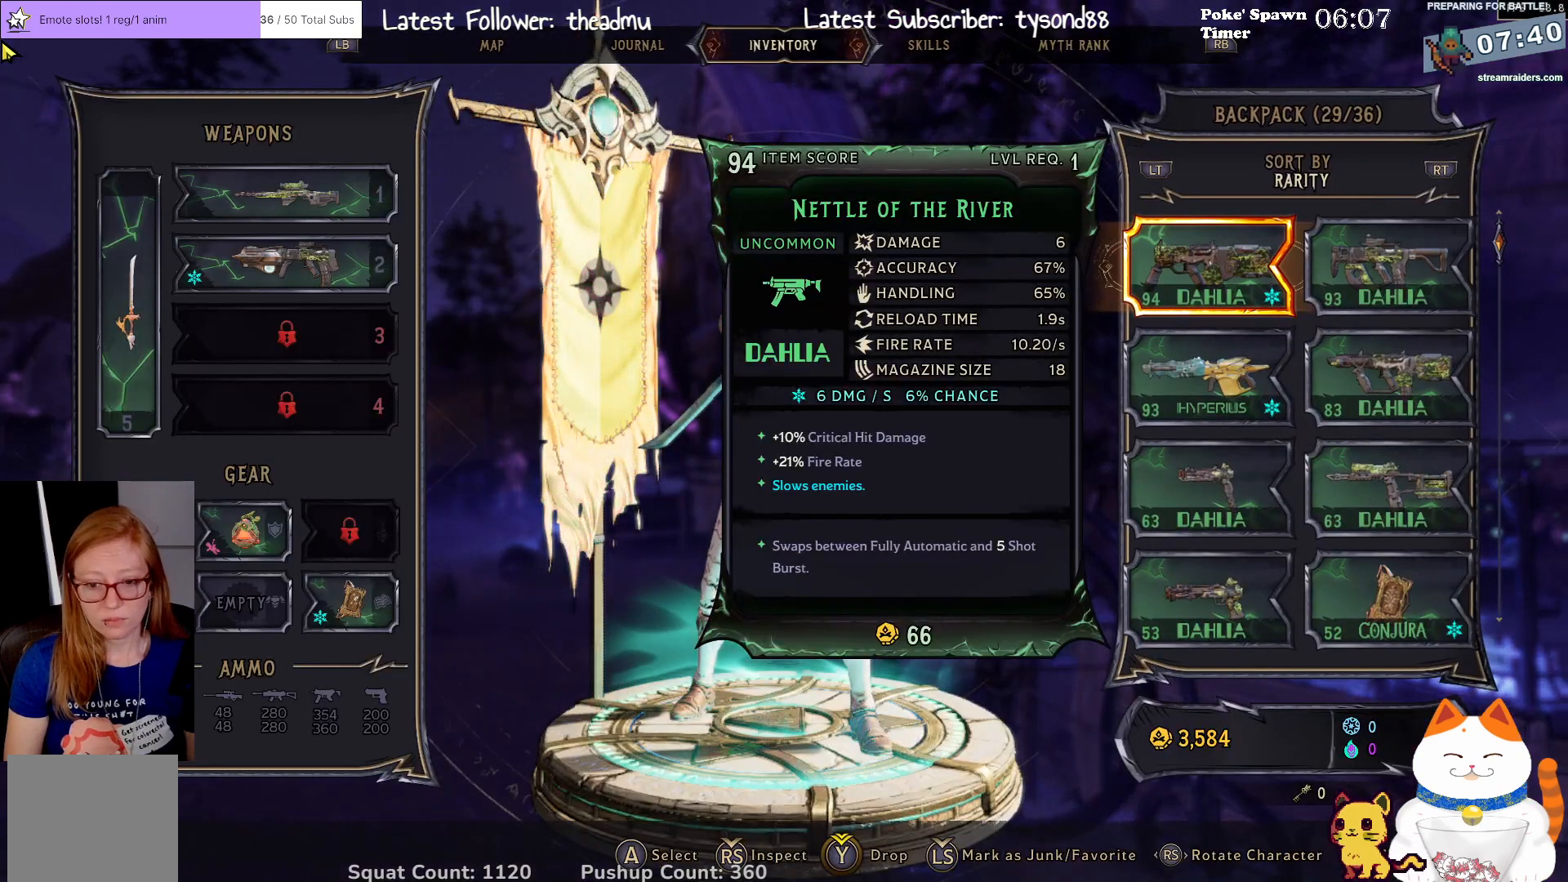
{"buttons": [], "left_stick": "center", "right_stick": "center", "events": []}
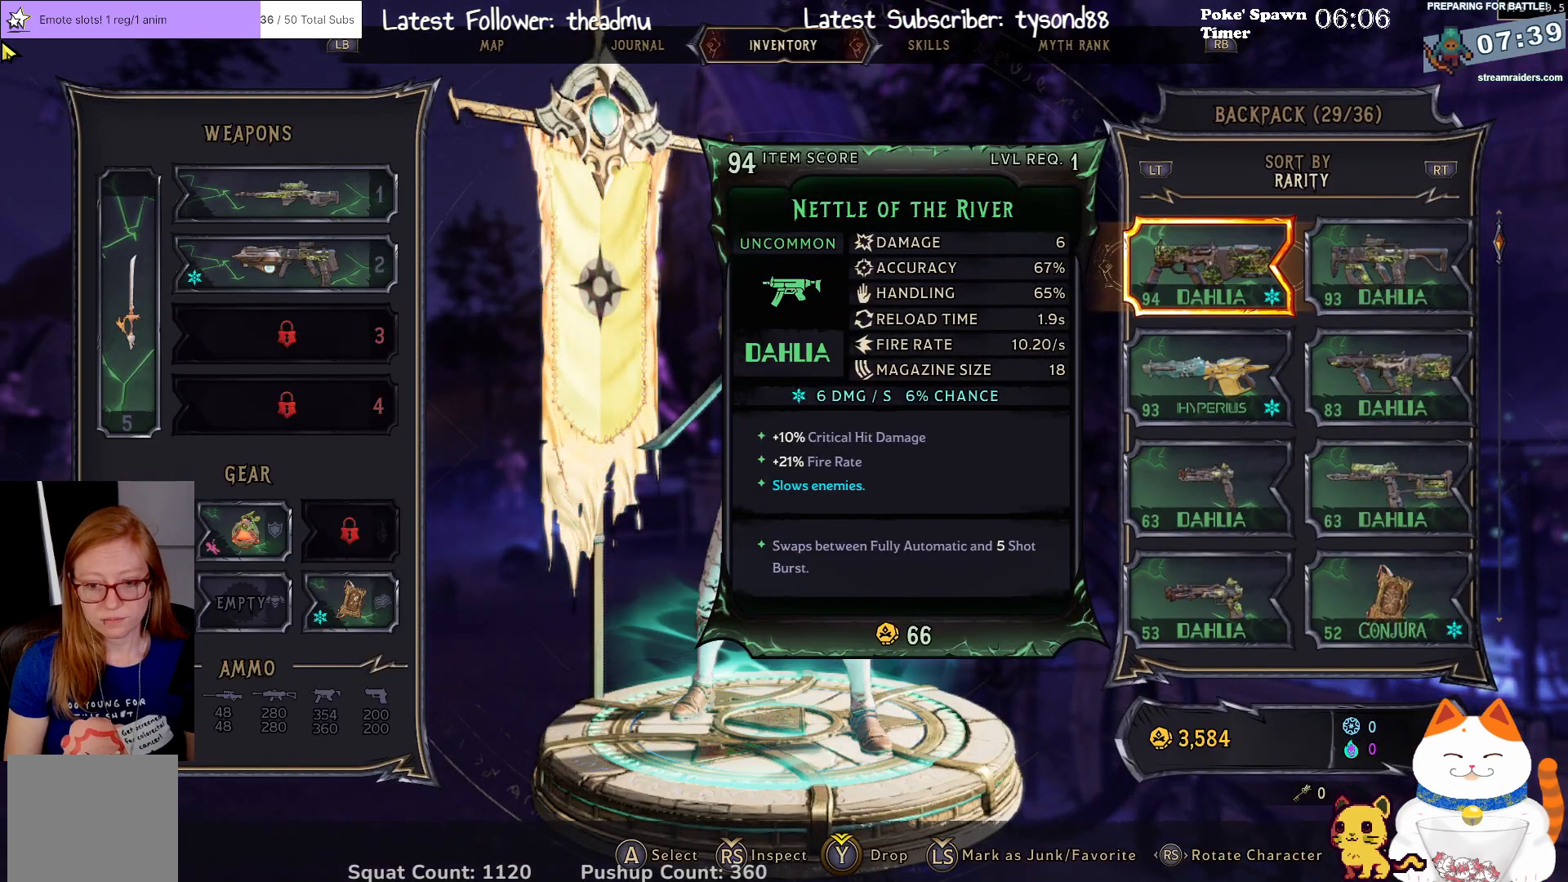
{"buttons": [], "left_stick": "center", "right_stick": "center", "events": []}
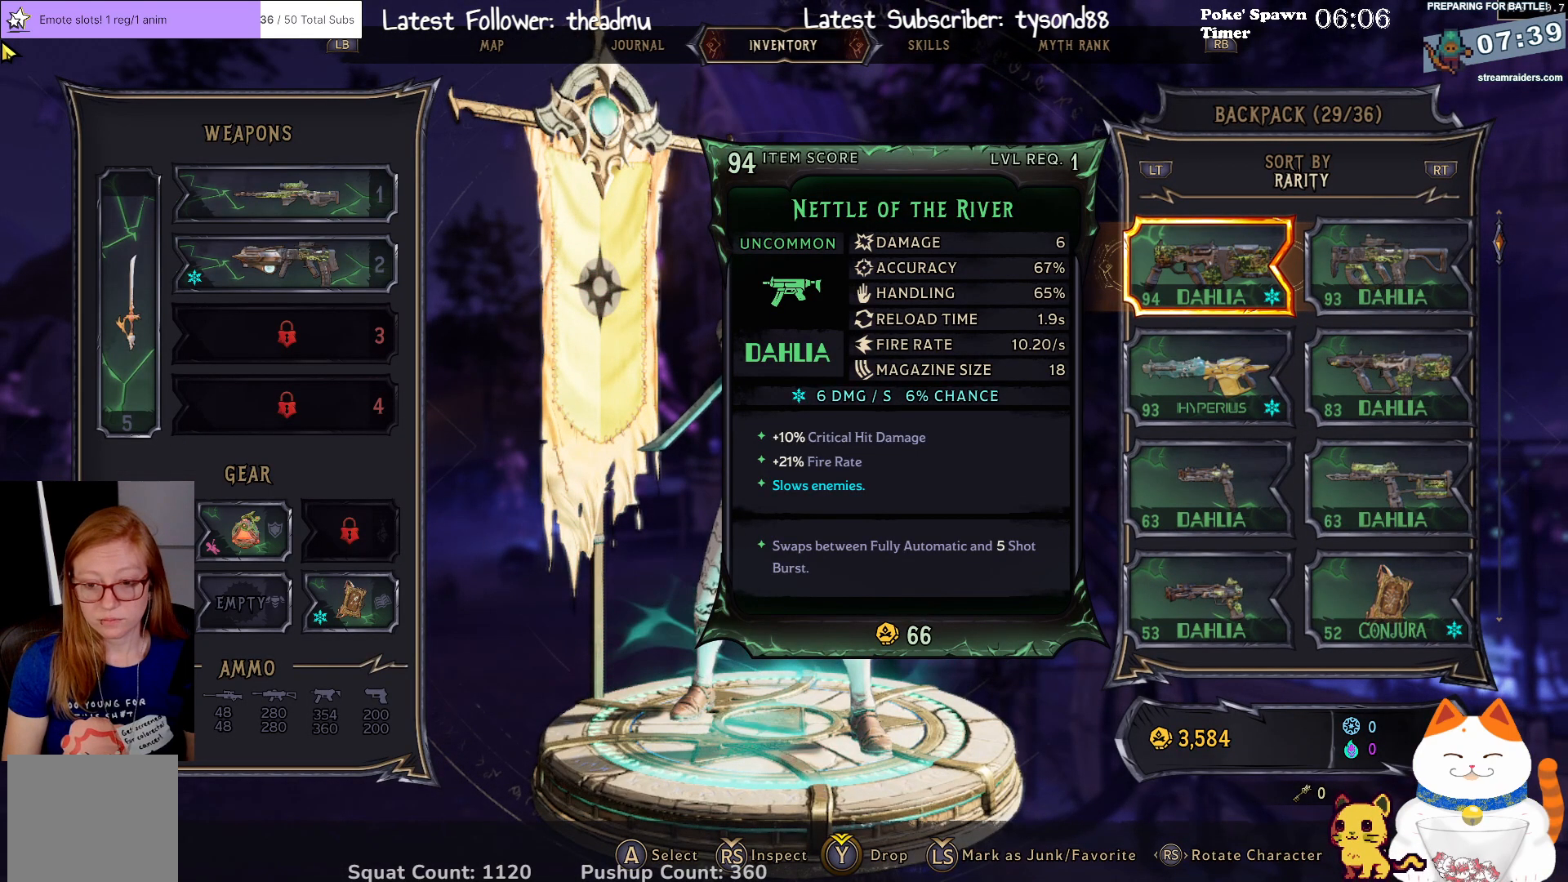
{"buttons": [], "left_stick": "center", "right_stick": "center", "events": [[217, "left_stick", "right"], [367, "left_stick", "center"]]}
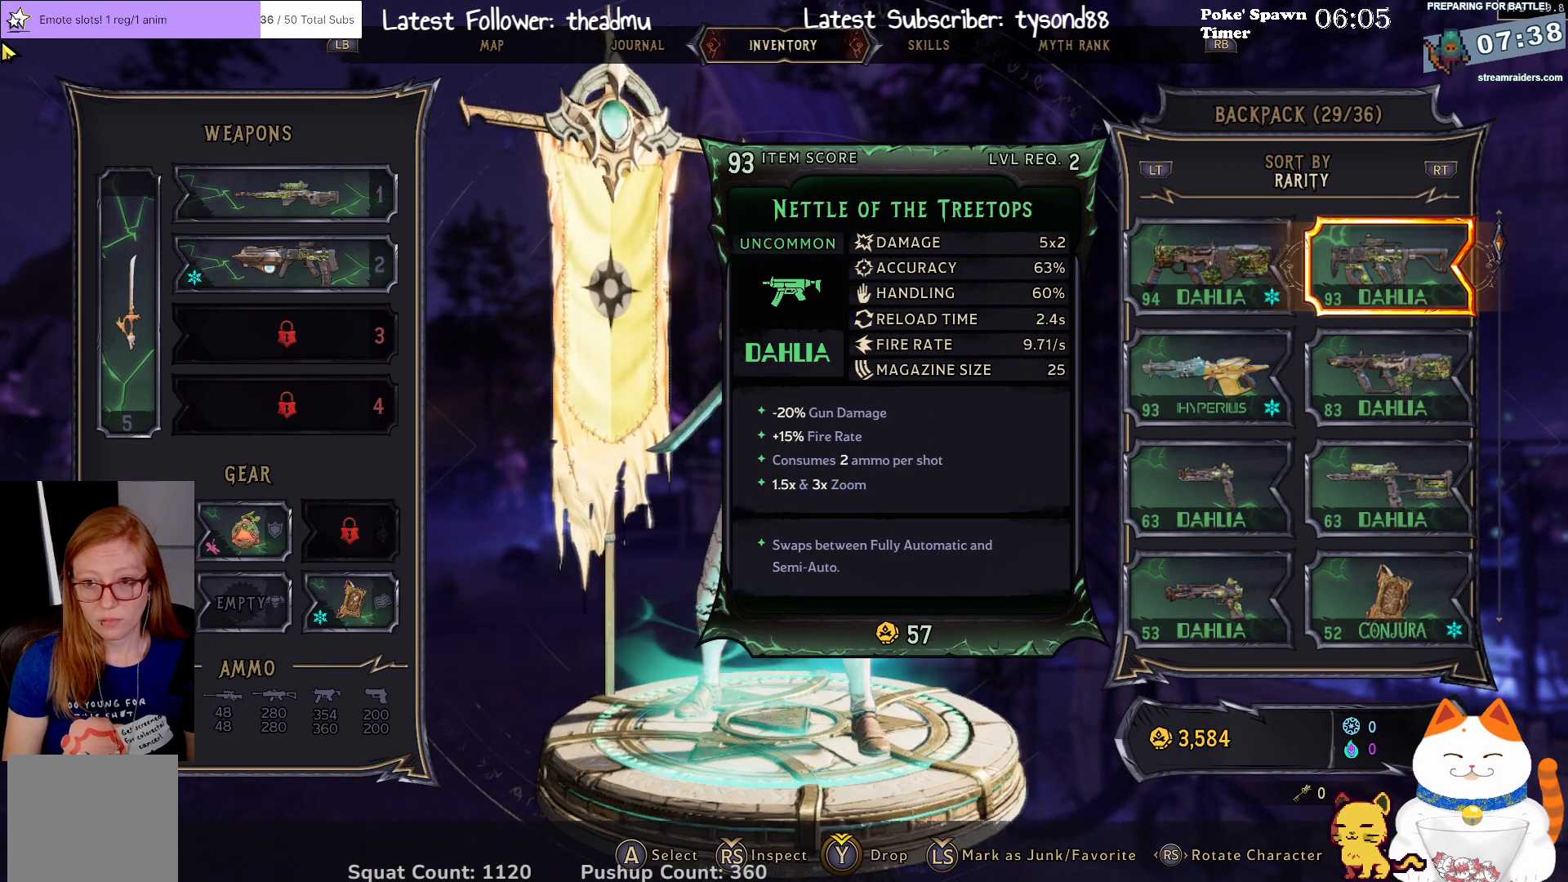
{"buttons": [], "left_stick": "center", "right_stick": "center", "events": [[67, "left_stick", "left"], [183, "left_stick", "center"]]}